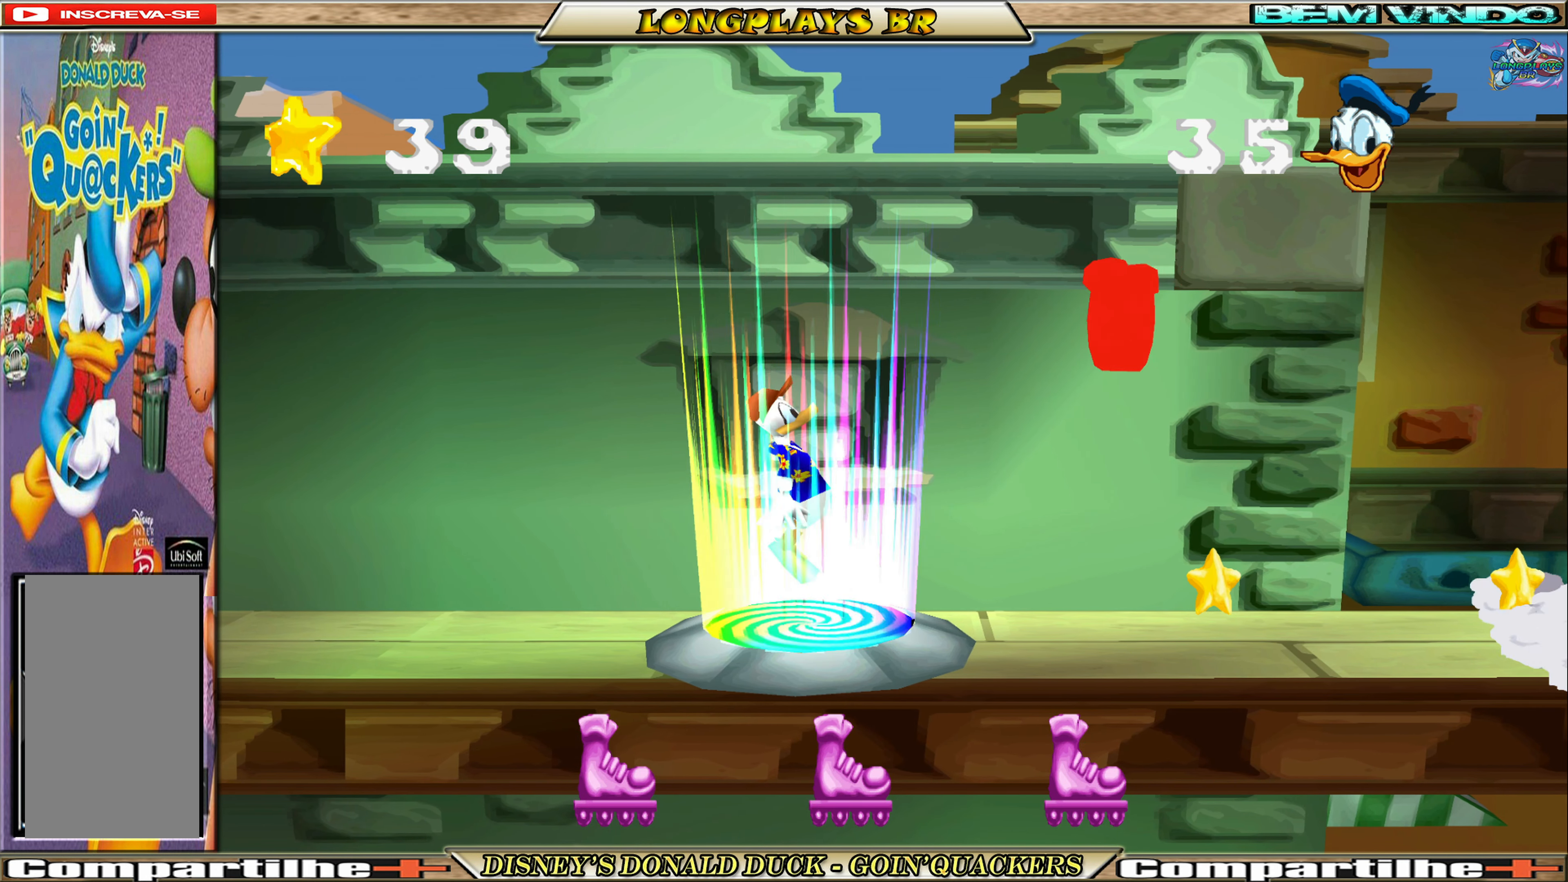
Gameplay with a controller (Xbox layout); each line is a JSON object with the inputs held at the frame after it. "events" lists button and stick changes between this image and that frame as [ms after this image, input, new state], when the widget could be followed in between. Not read: L3 R3 right_stick.
{"buttons": ["DPAD_LEFT"], "left_stick": "center", "events": [[133, "DPAD_LEFT", "down"]]}
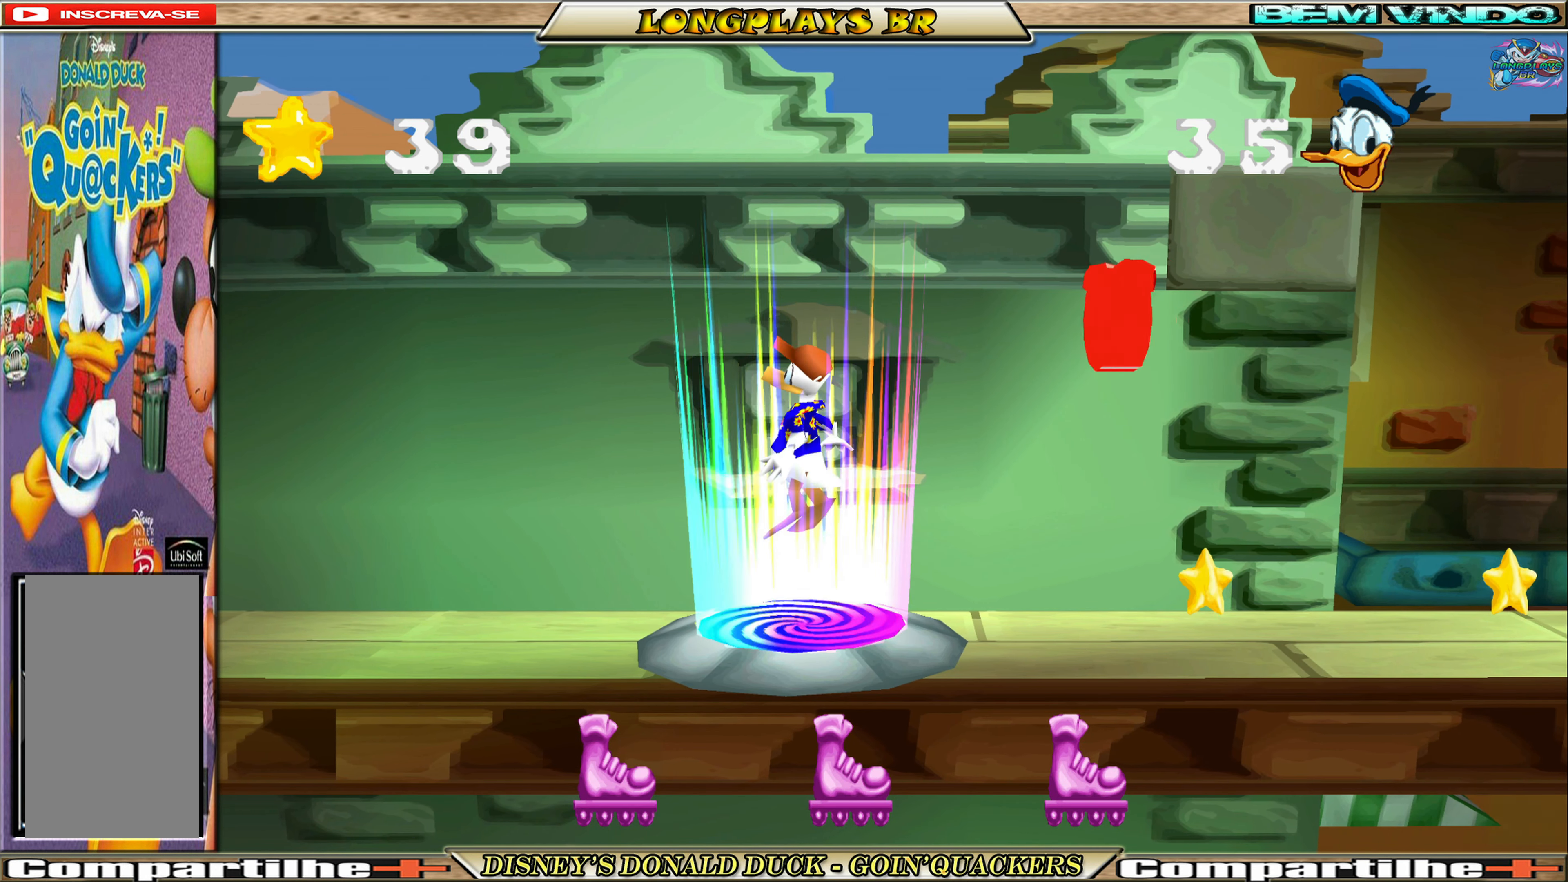
{"buttons": ["DPAD_LEFT"], "left_stick": "center", "events": []}
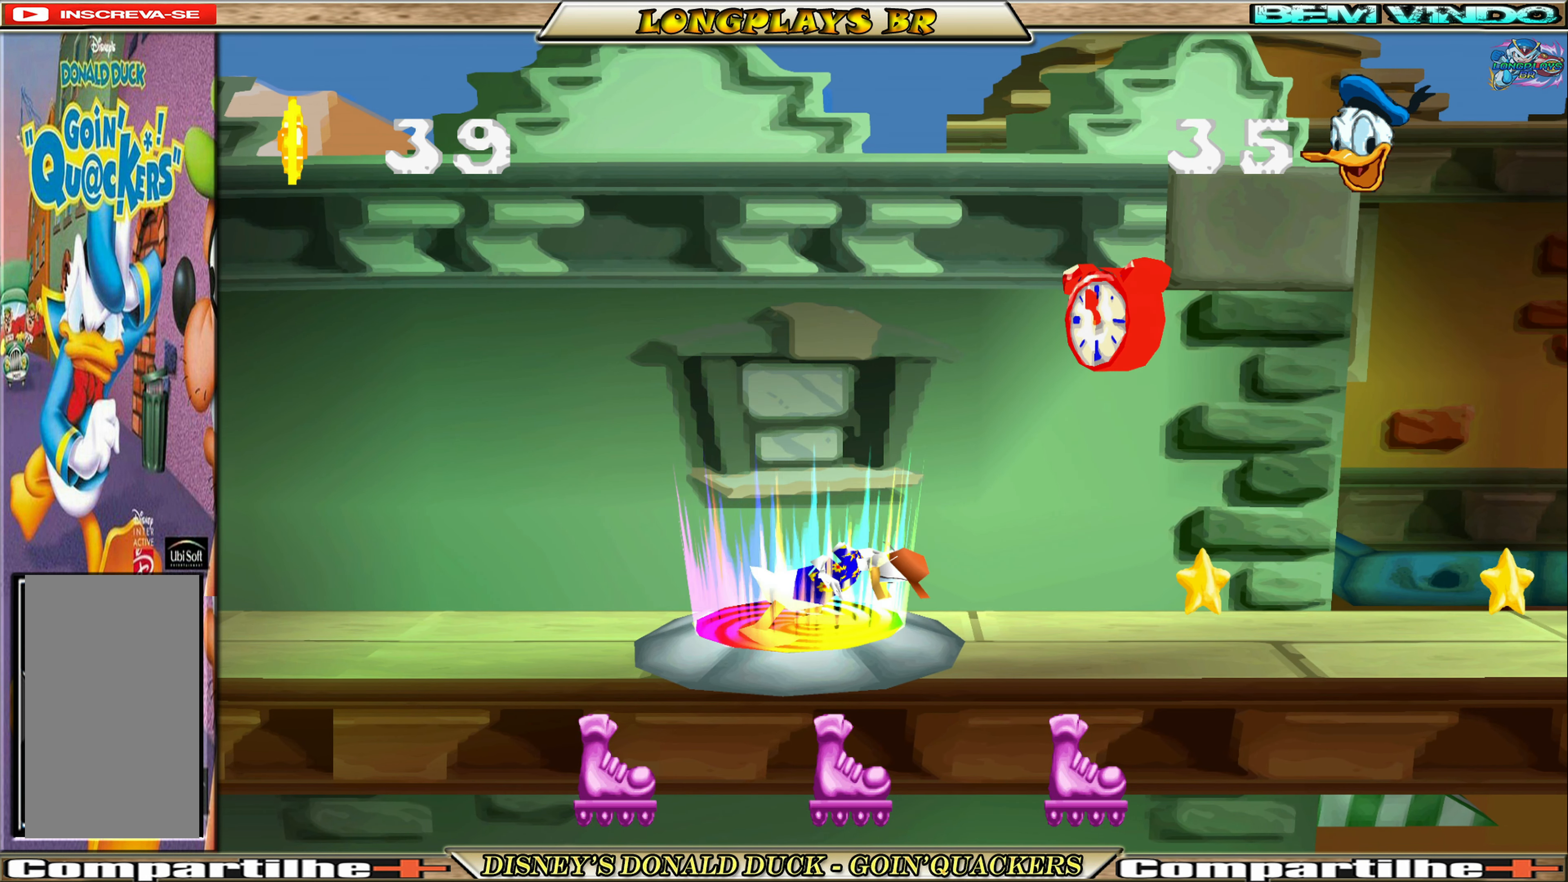
{"buttons": ["DPAD_LEFT"], "left_stick": "center", "events": []}
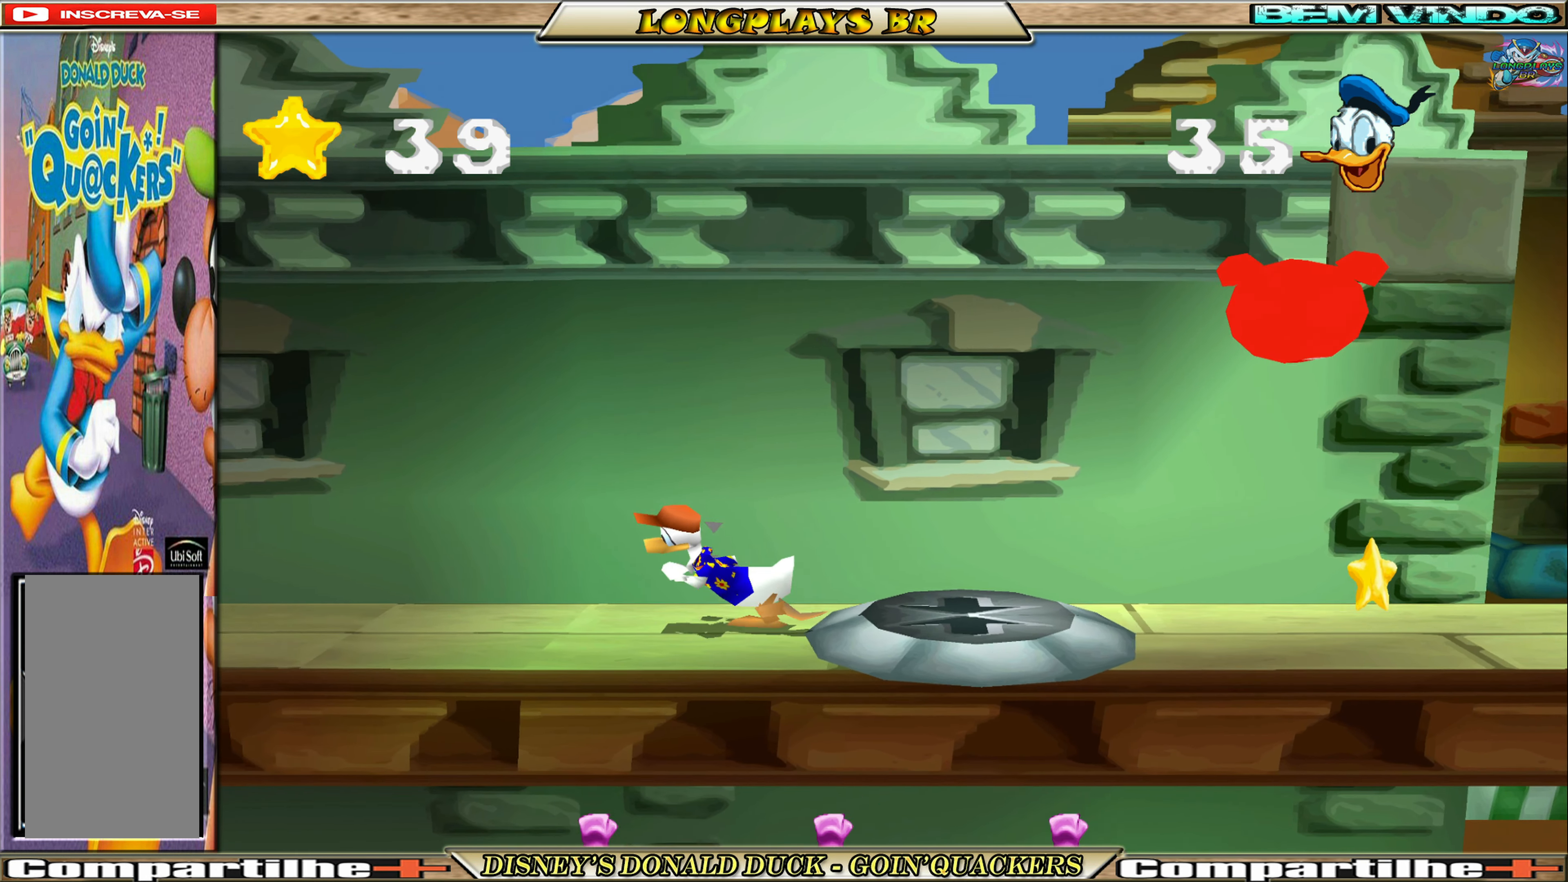
{"buttons": [], "left_stick": "center", "events": [[433, "DPAD_LEFT", "up"]]}
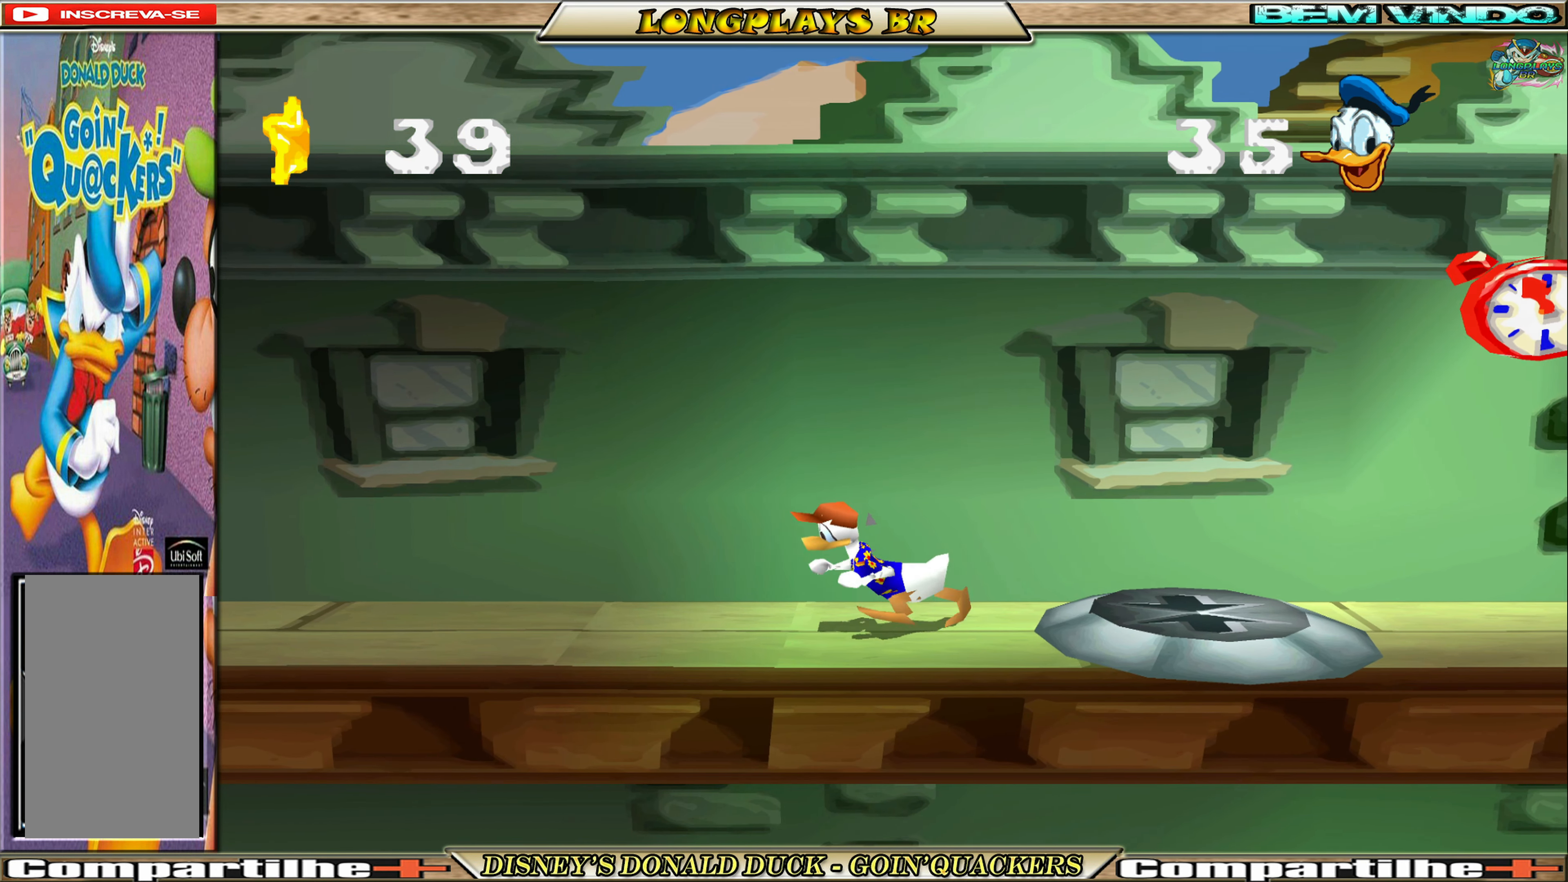
{"buttons": ["A", "DPAD_RIGHT"], "left_stick": "center", "events": [[17, "DPAD_RIGHT", "down"], [317, "A", "down"]]}
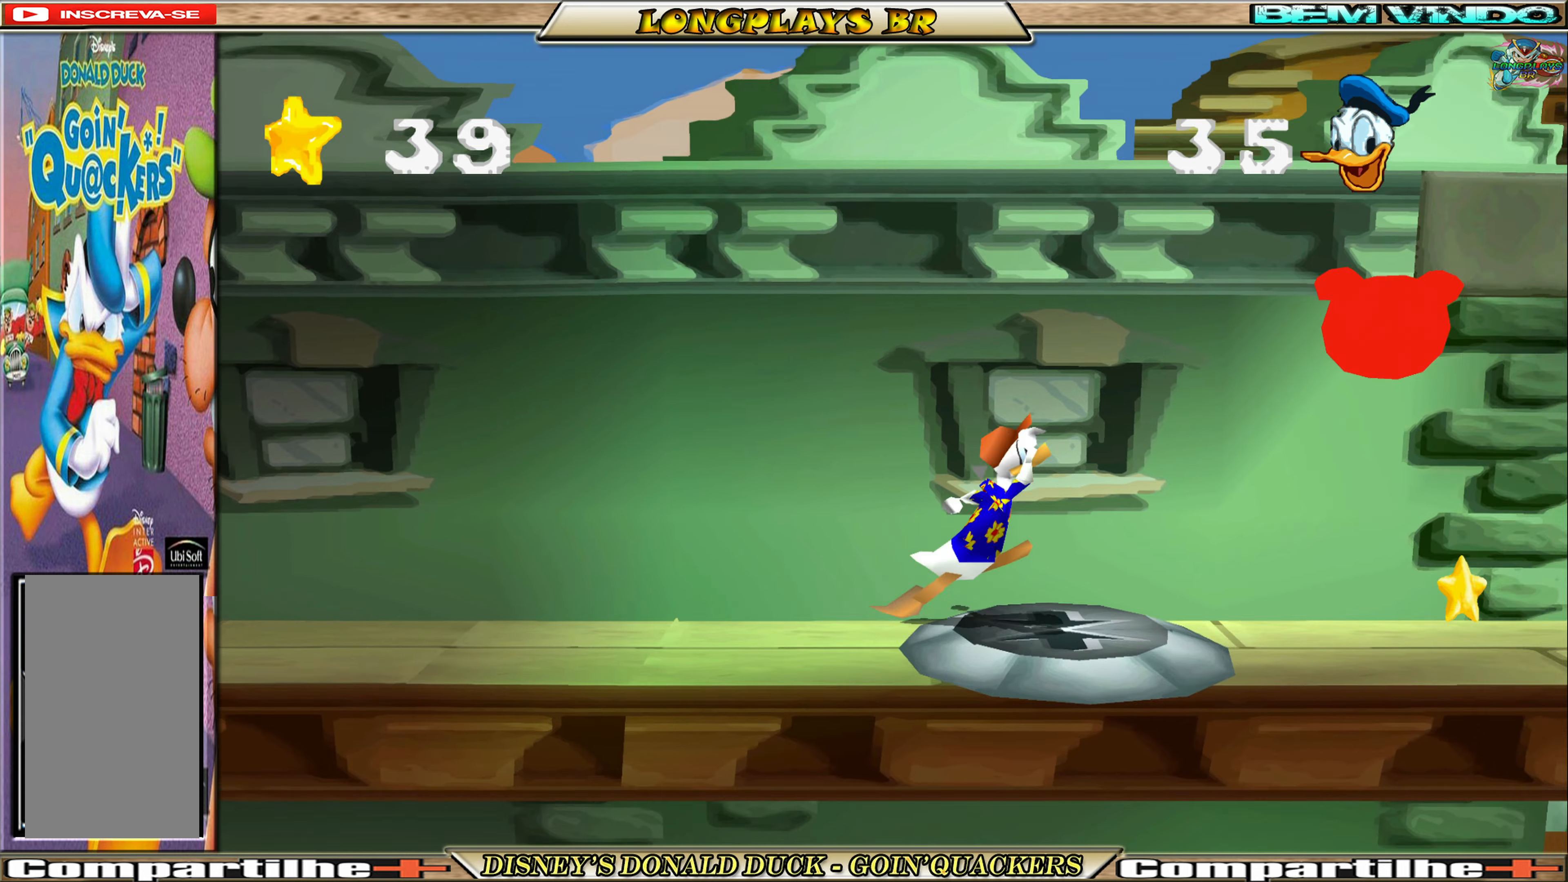
{"buttons": ["DPAD_RIGHT"], "left_stick": "center", "events": [[217, "A", "up"]]}
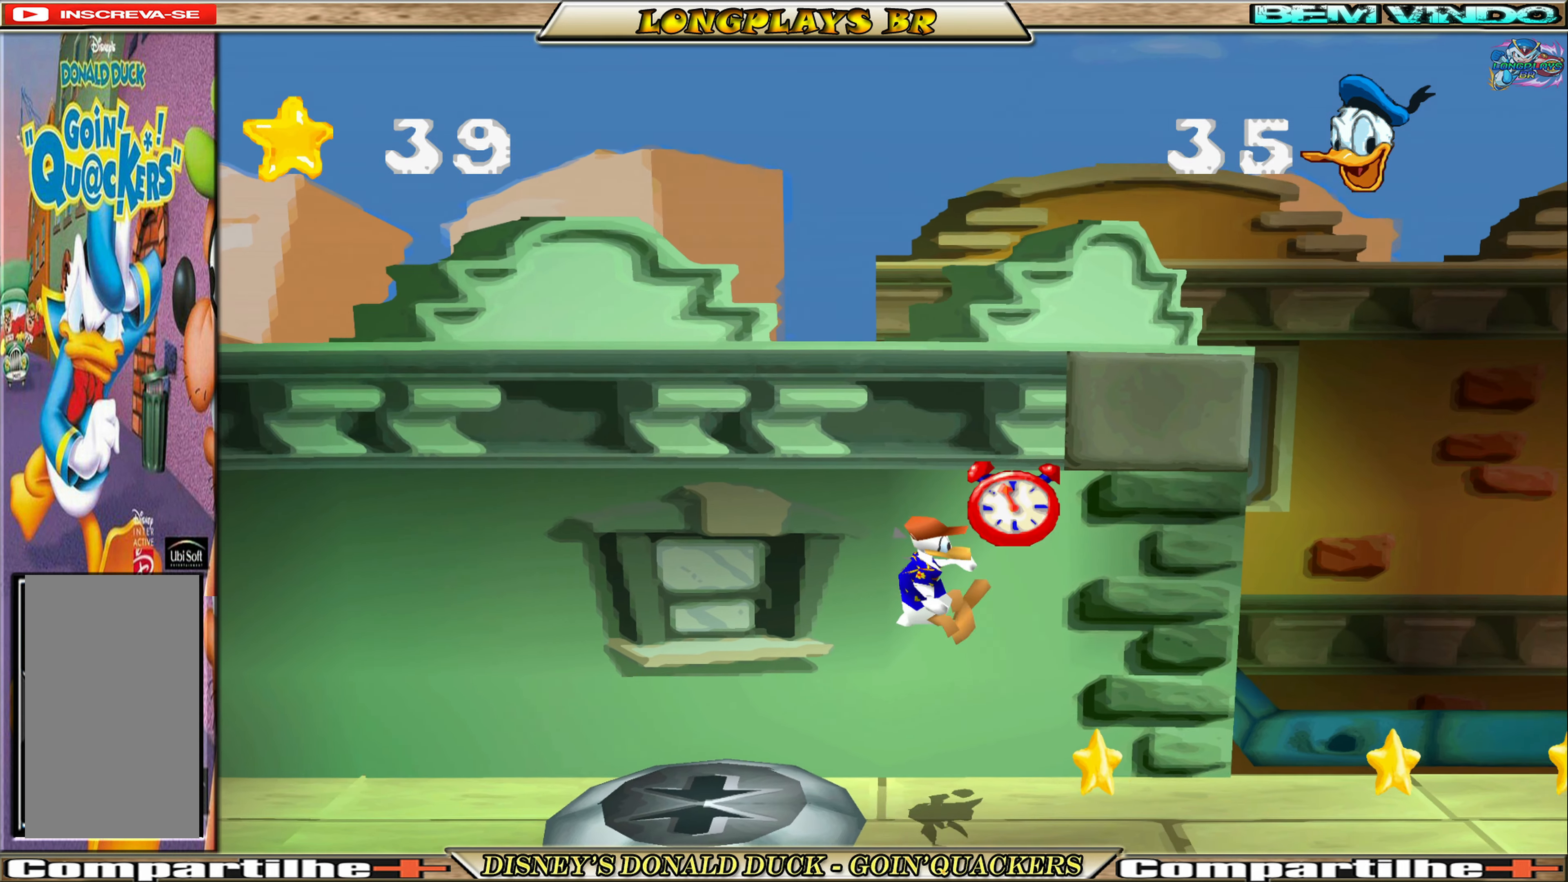
{"buttons": ["A", "DPAD_RIGHT"], "left_stick": "center", "events": [[317, "A", "down"]]}
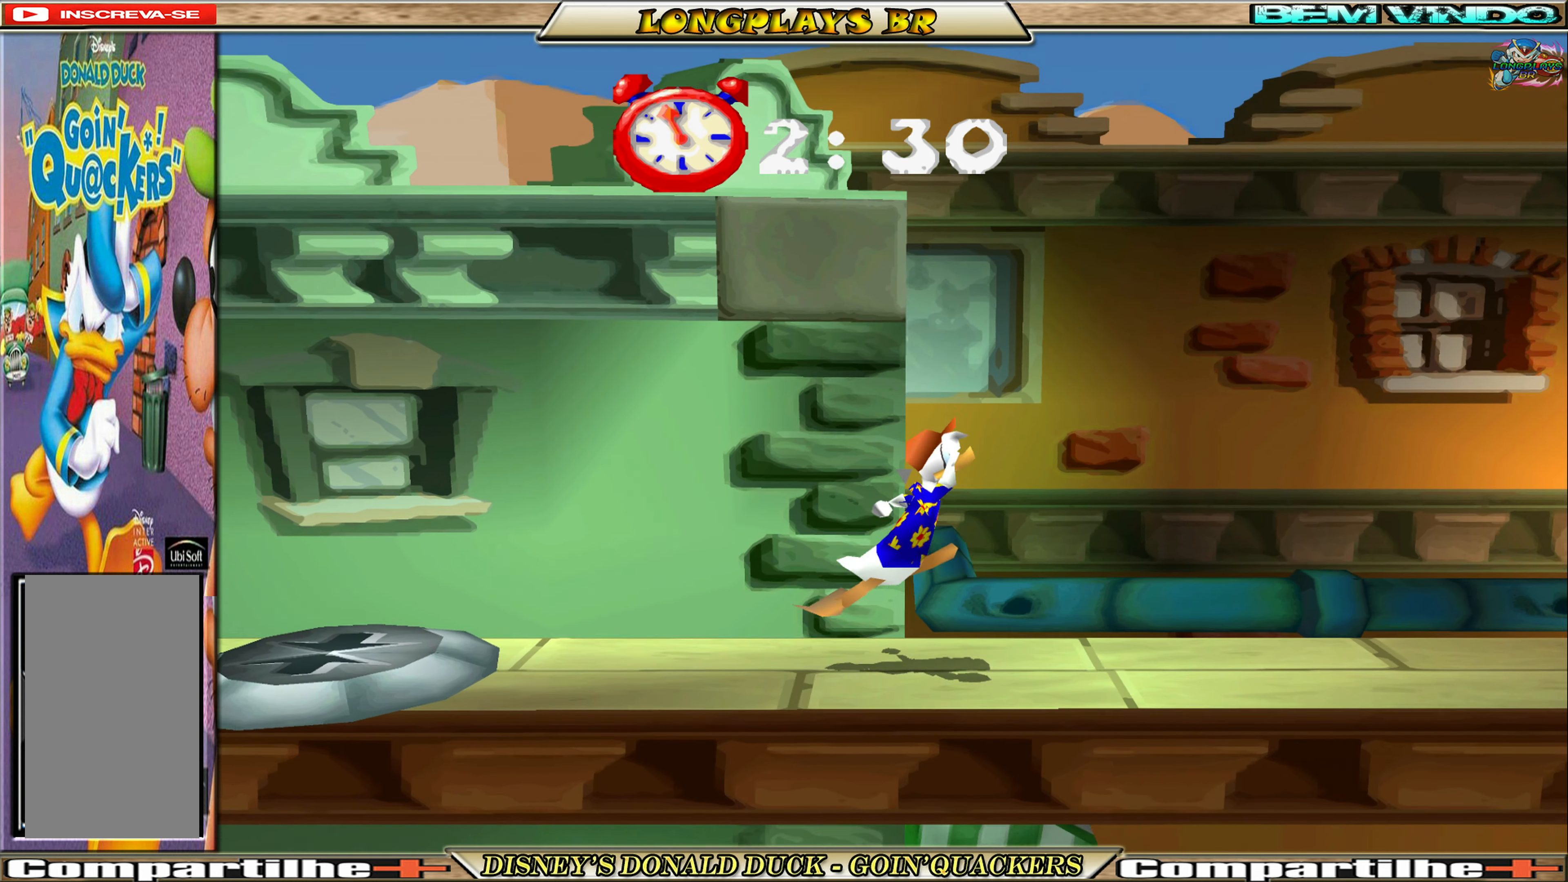
{"buttons": ["DPAD_RIGHT"], "left_stick": "center", "events": [[134, "A", "up"]]}
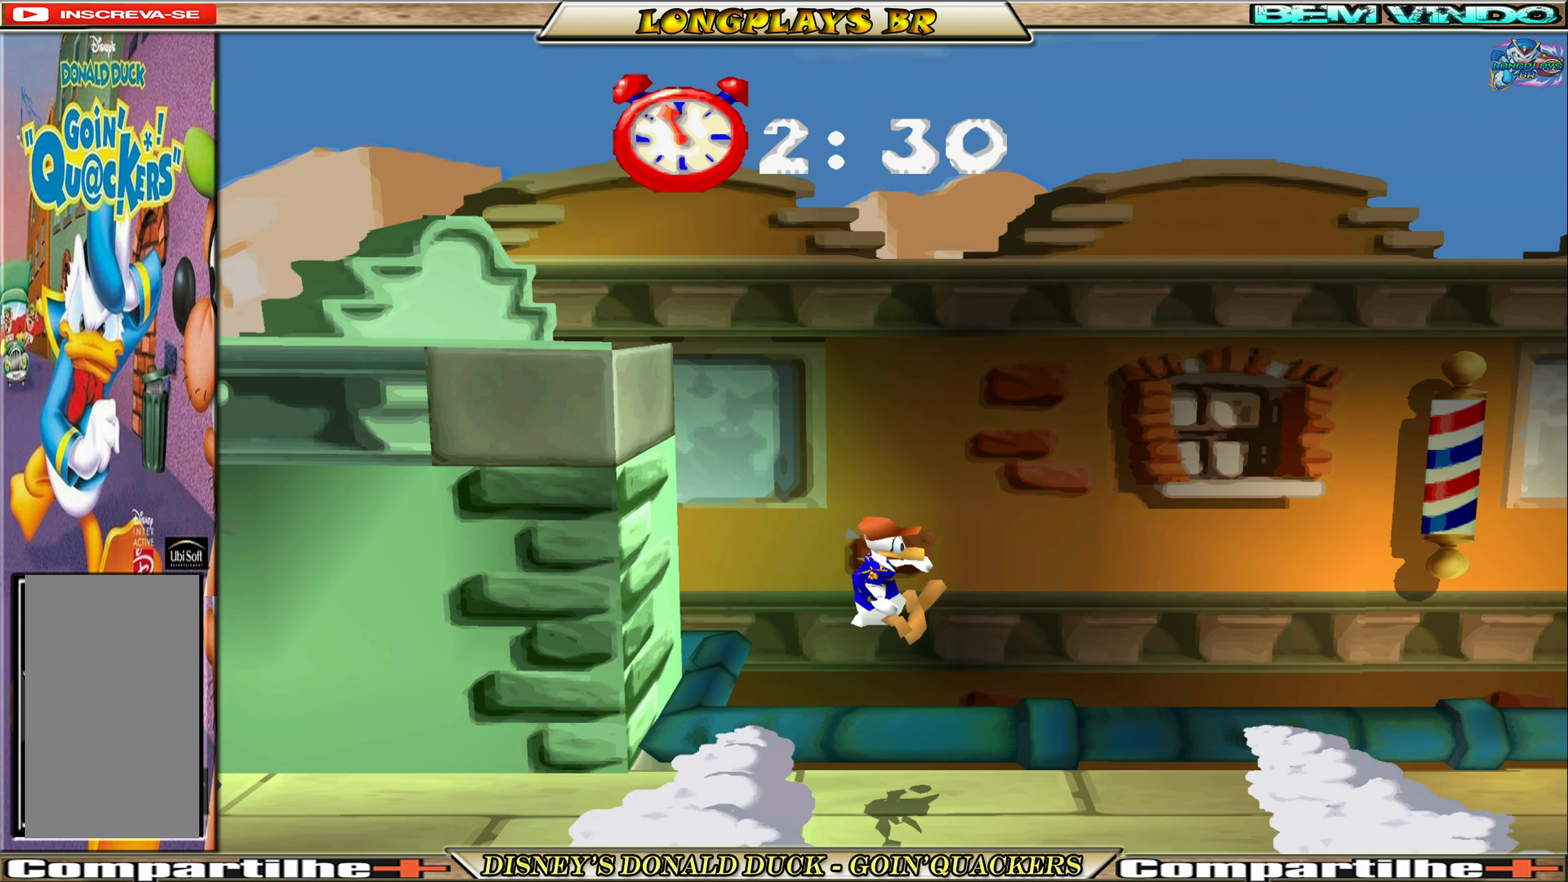
{"buttons": ["A", "DPAD_RIGHT"], "left_stick": "center", "events": [[200, "DPAD_RIGHT", "up"], [267, "DPAD_RIGHT", "down"], [317, "A", "down"]]}
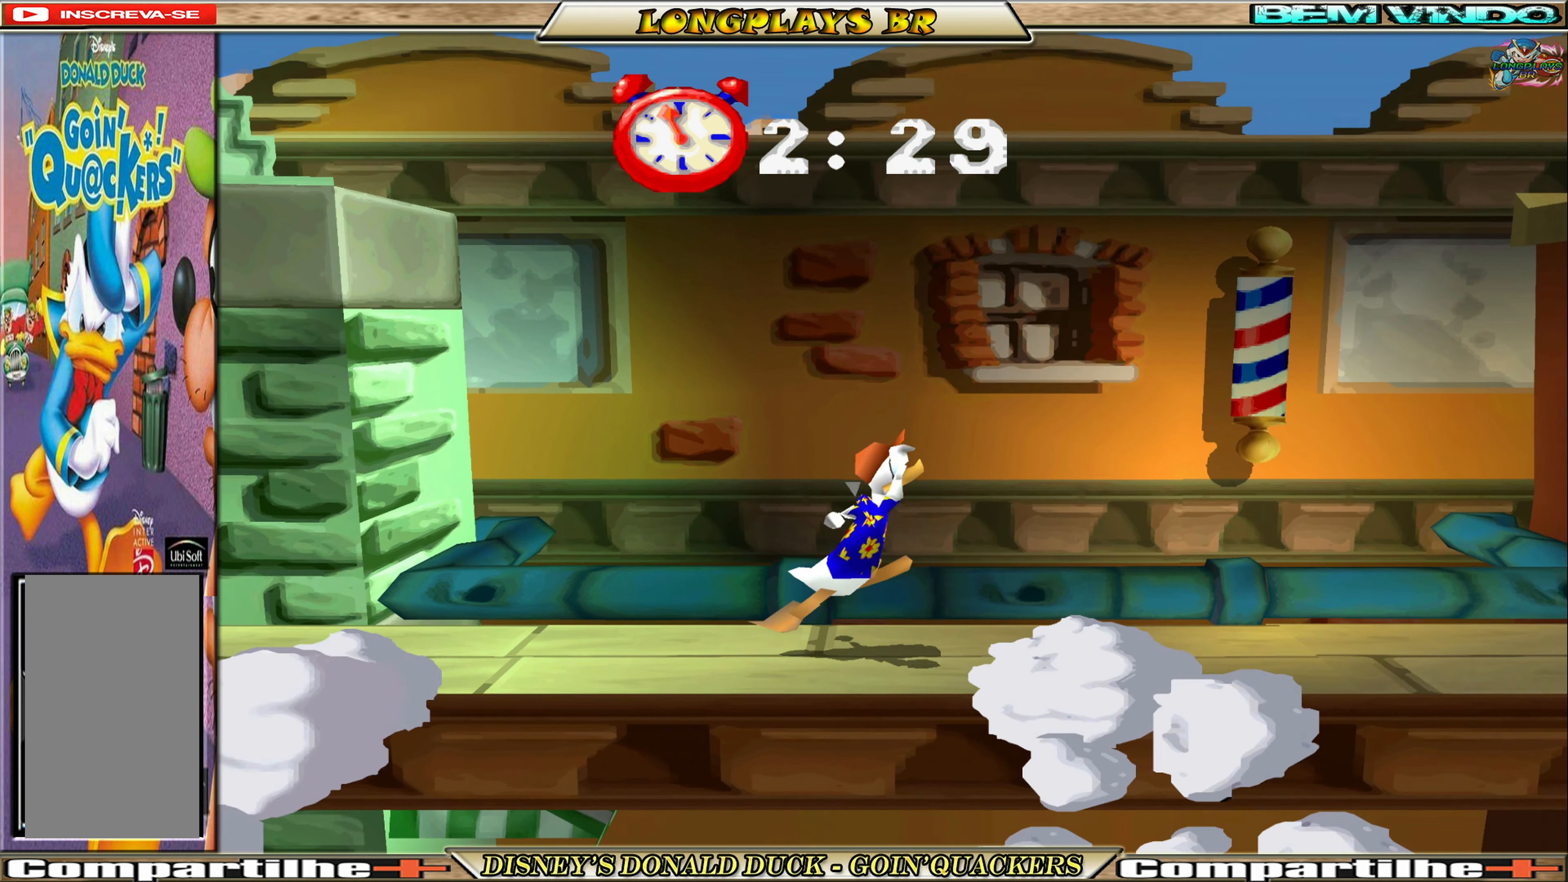
{"buttons": ["DPAD_RIGHT"], "left_stick": "center", "events": [[167, "A", "up"]]}
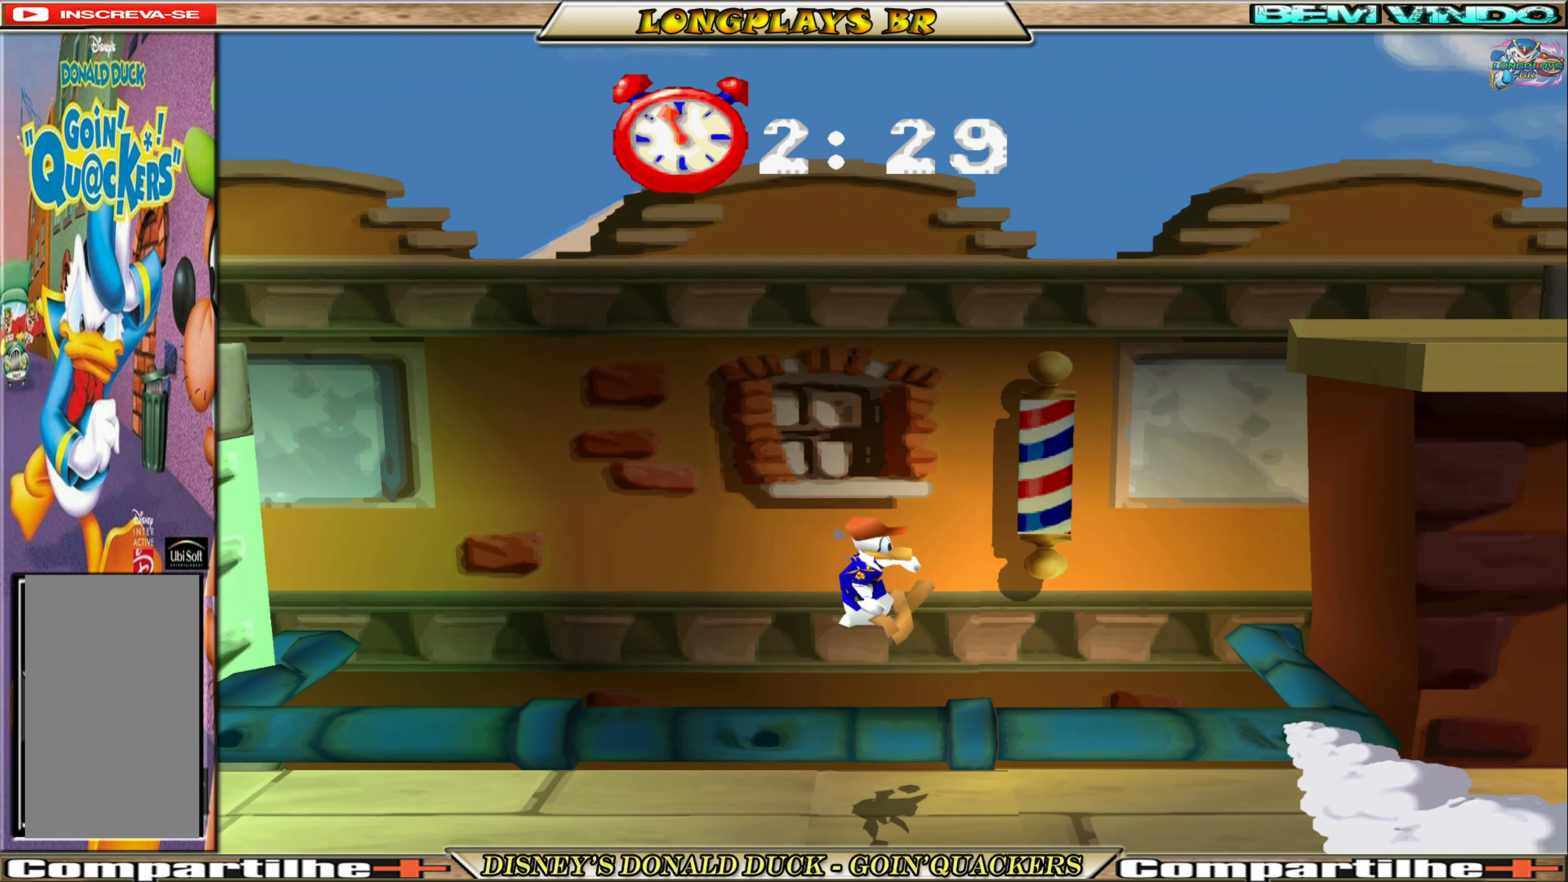
{"buttons": ["A", "DPAD_RIGHT"], "left_stick": "center", "events": [[300, "A", "down"]]}
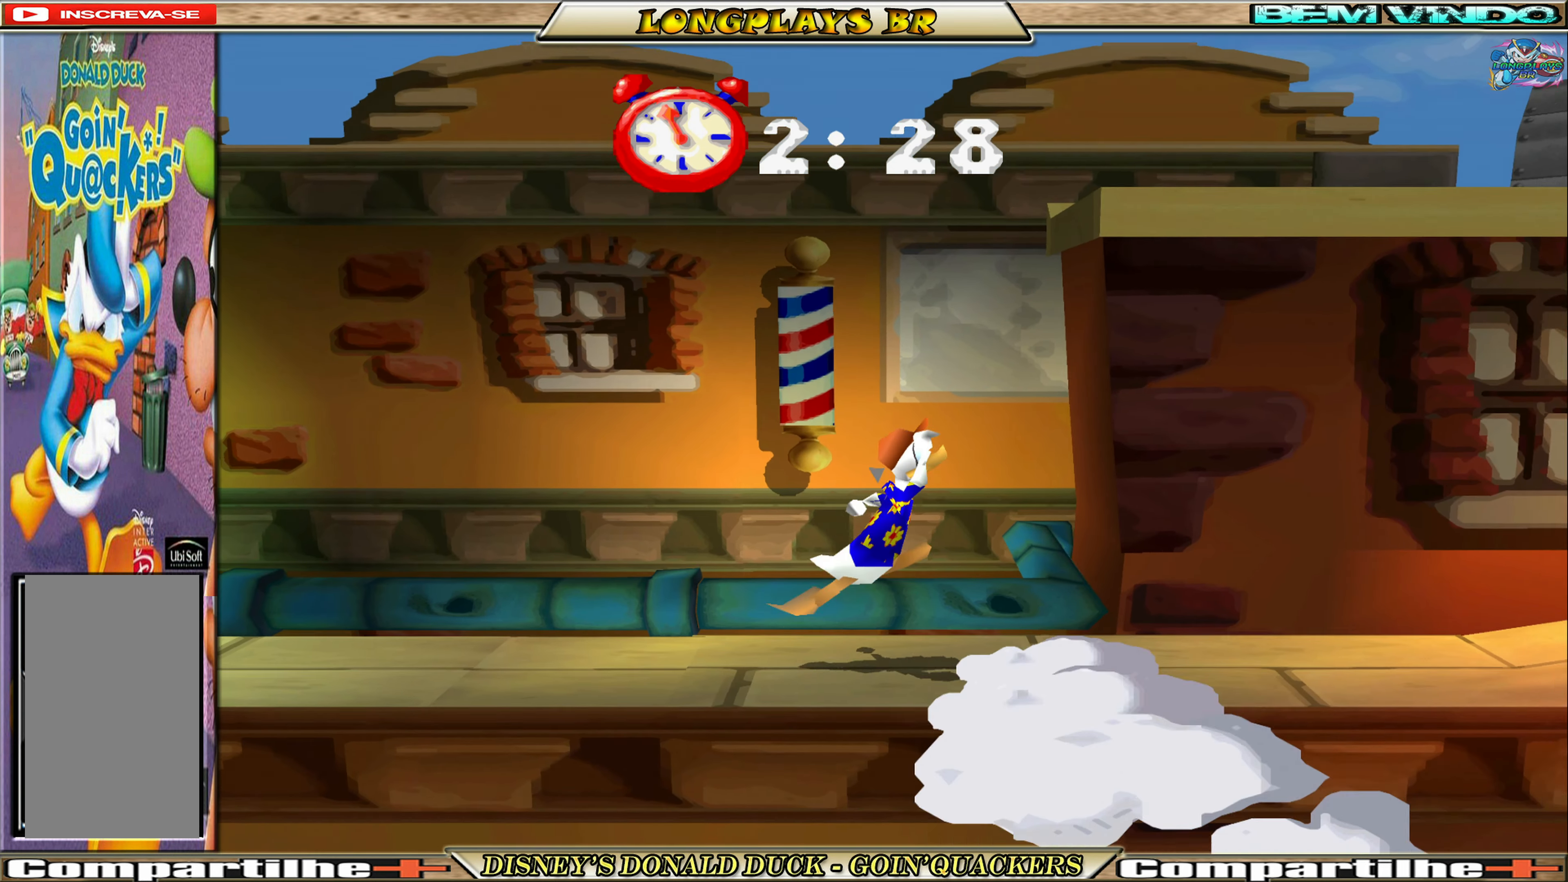
{"buttons": ["DPAD_RIGHT"], "left_stick": "center", "events": [[150, "A", "up"]]}
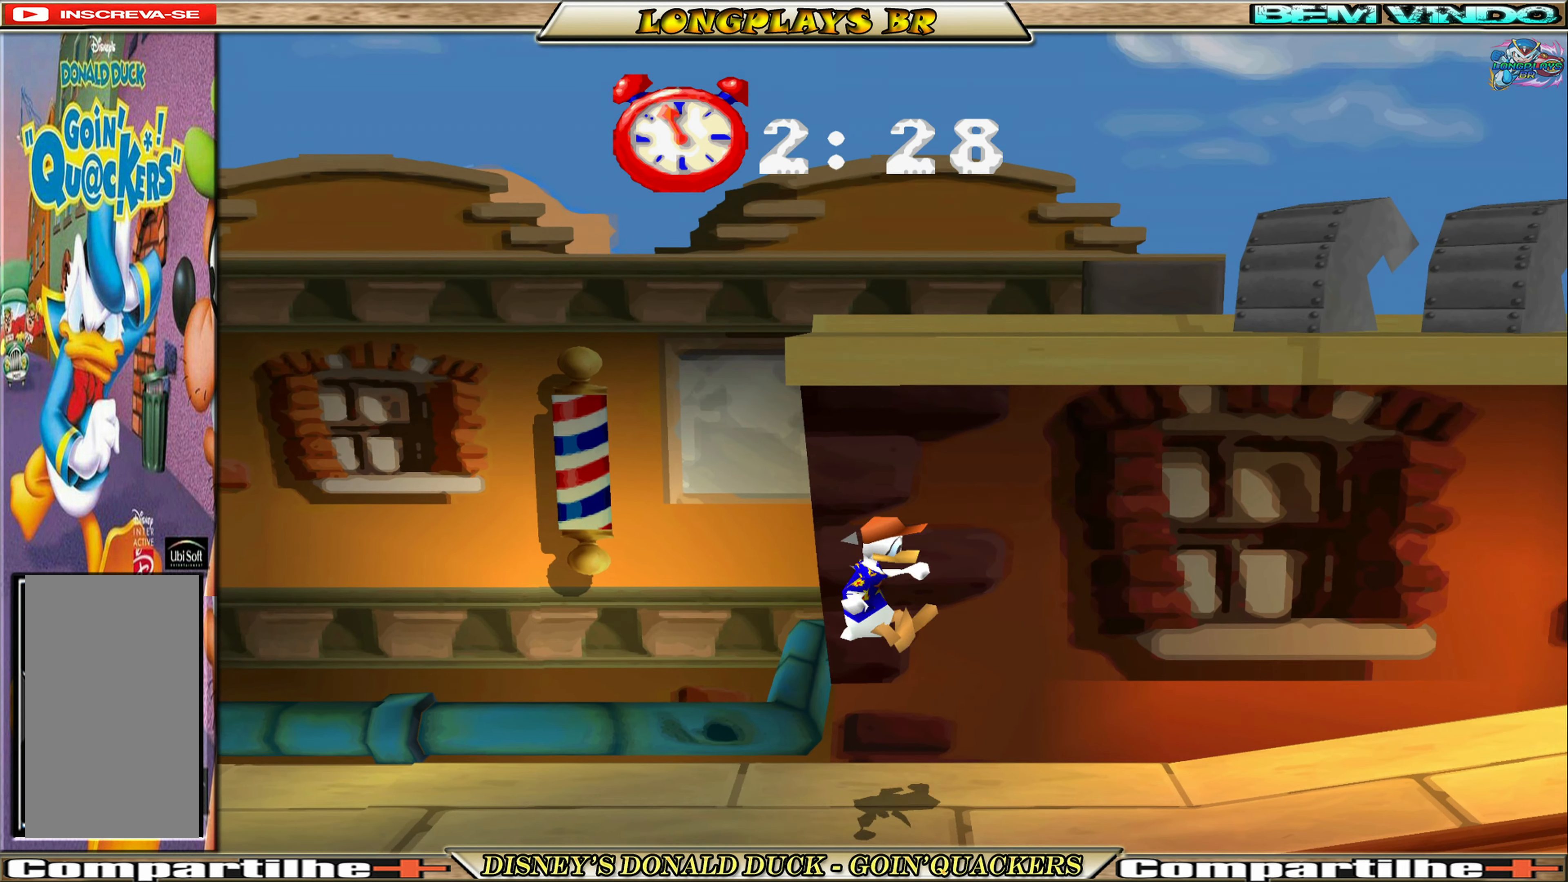
{"buttons": ["DPAD_RIGHT"], "left_stick": "center", "events": []}
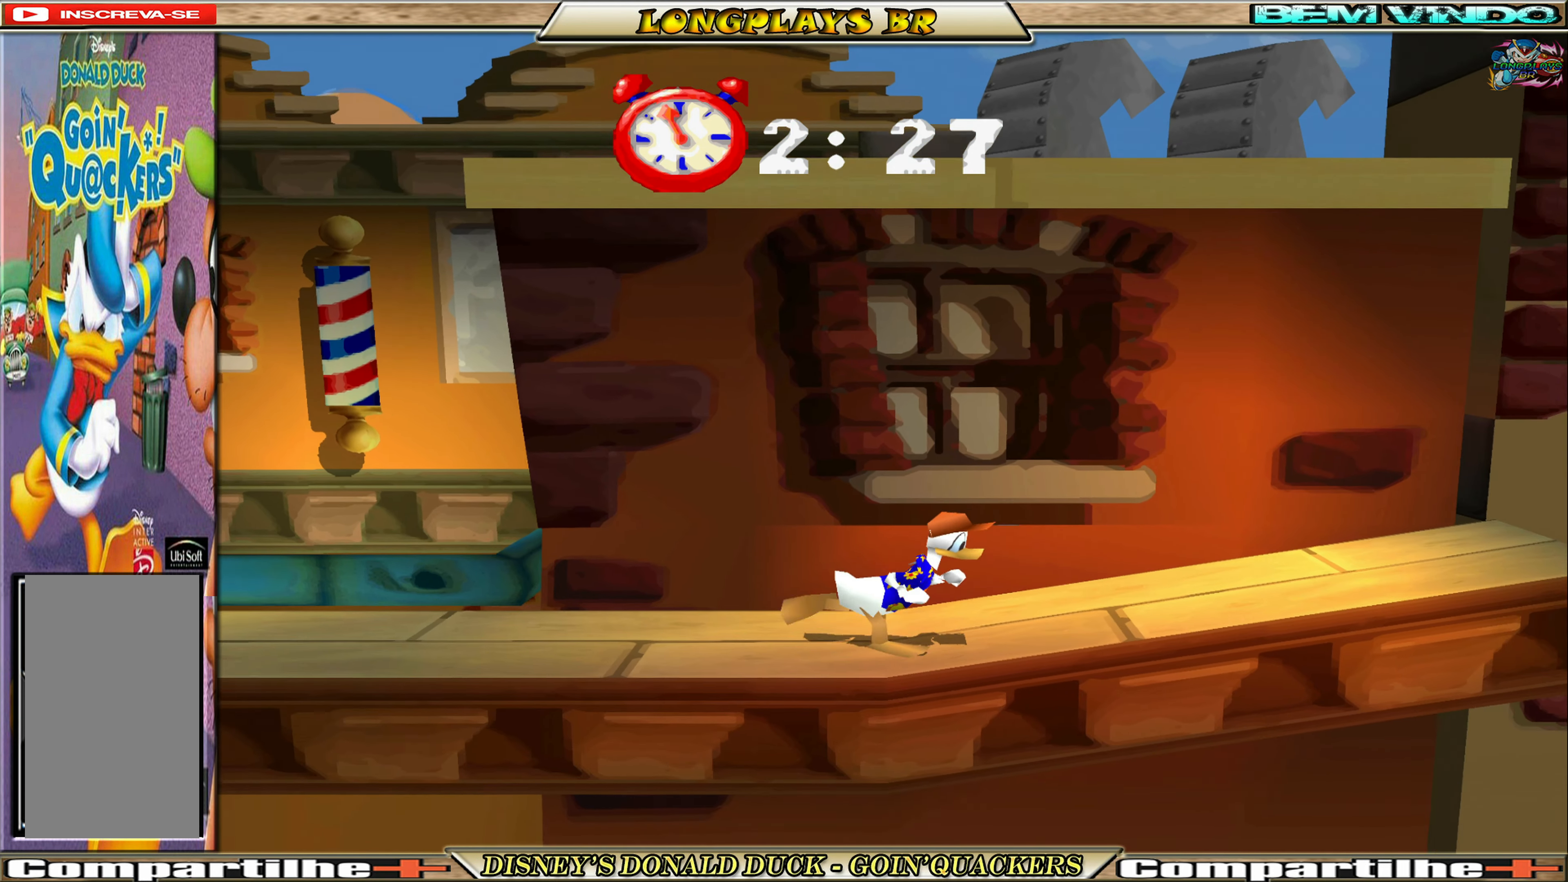
{"buttons": ["DPAD_RIGHT"], "left_stick": "center", "events": []}
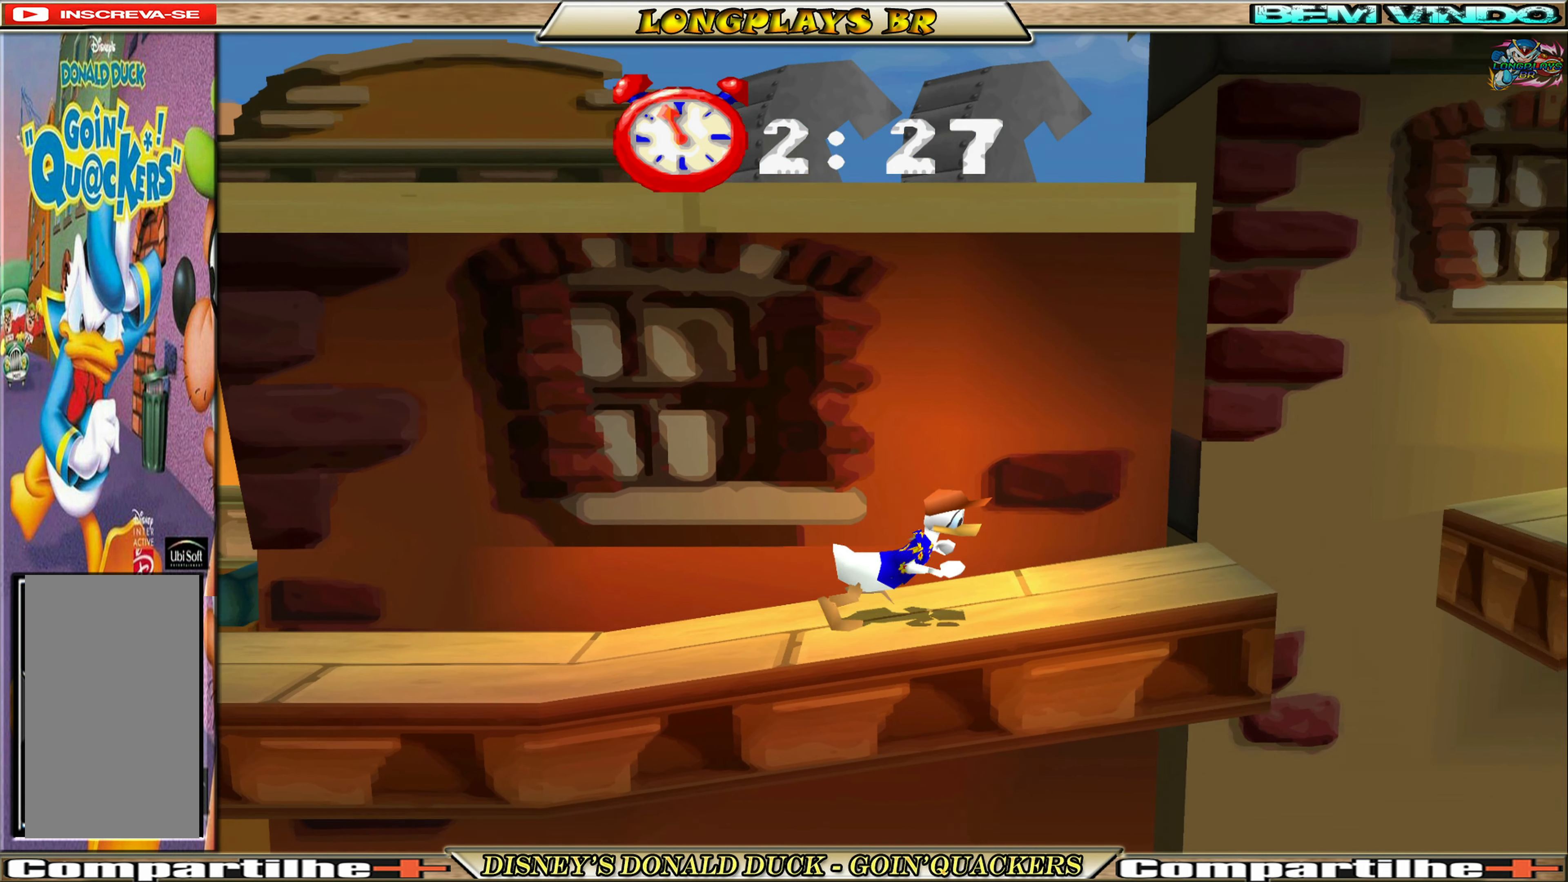
{"buttons": ["DPAD_RIGHT"], "left_stick": "center", "events": [[300, "A", "down"], [500, "A", "up"]]}
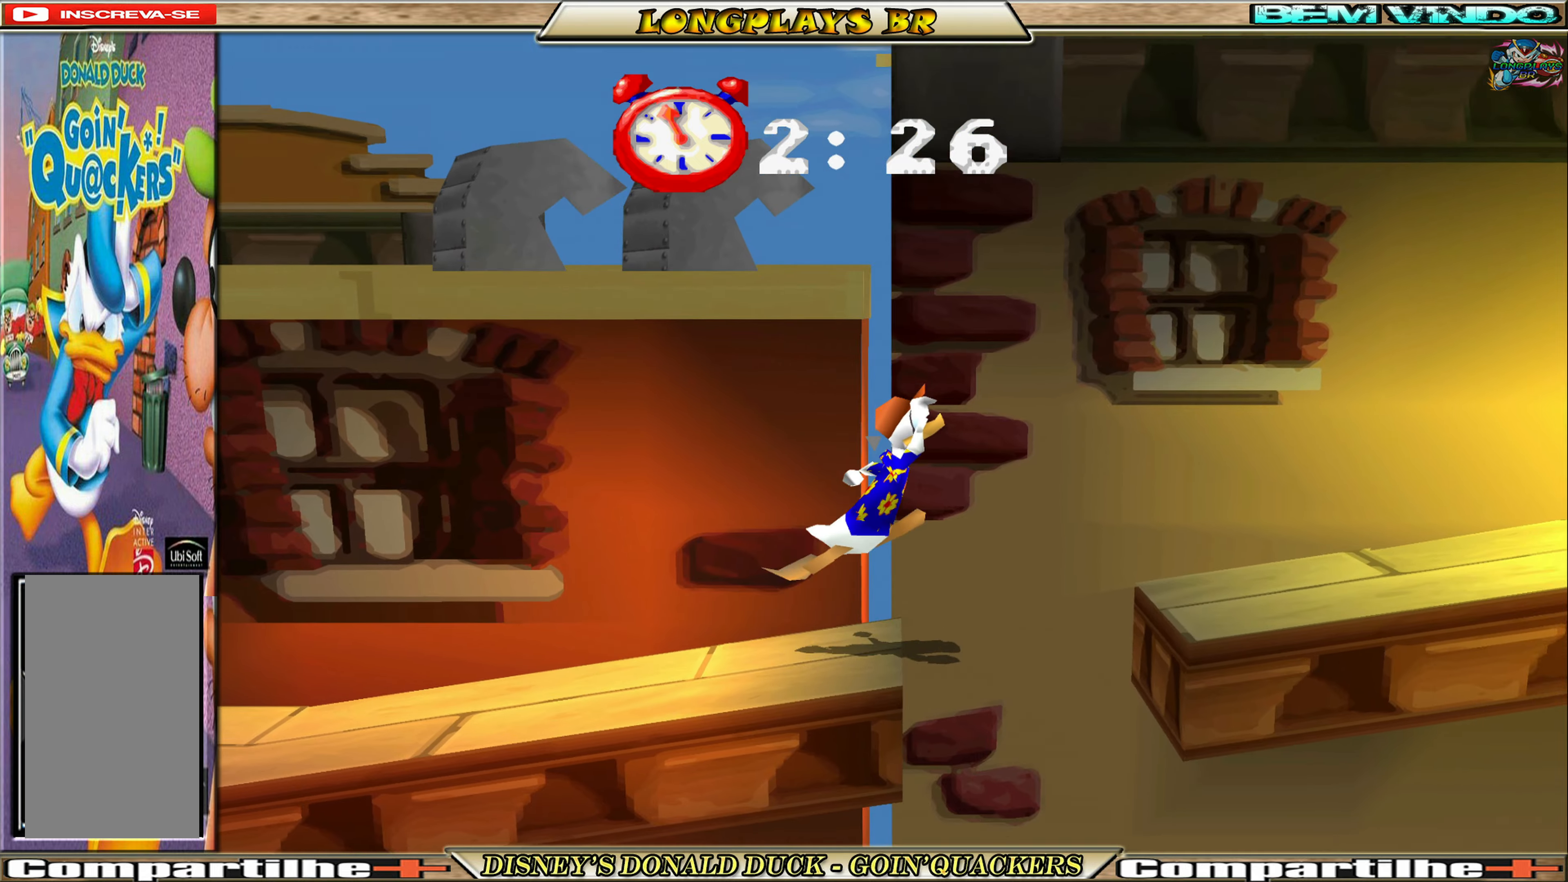
{"buttons": ["DPAD_RIGHT"], "left_stick": "center", "events": [[66, "A", "down"], [216, "A", "up"]]}
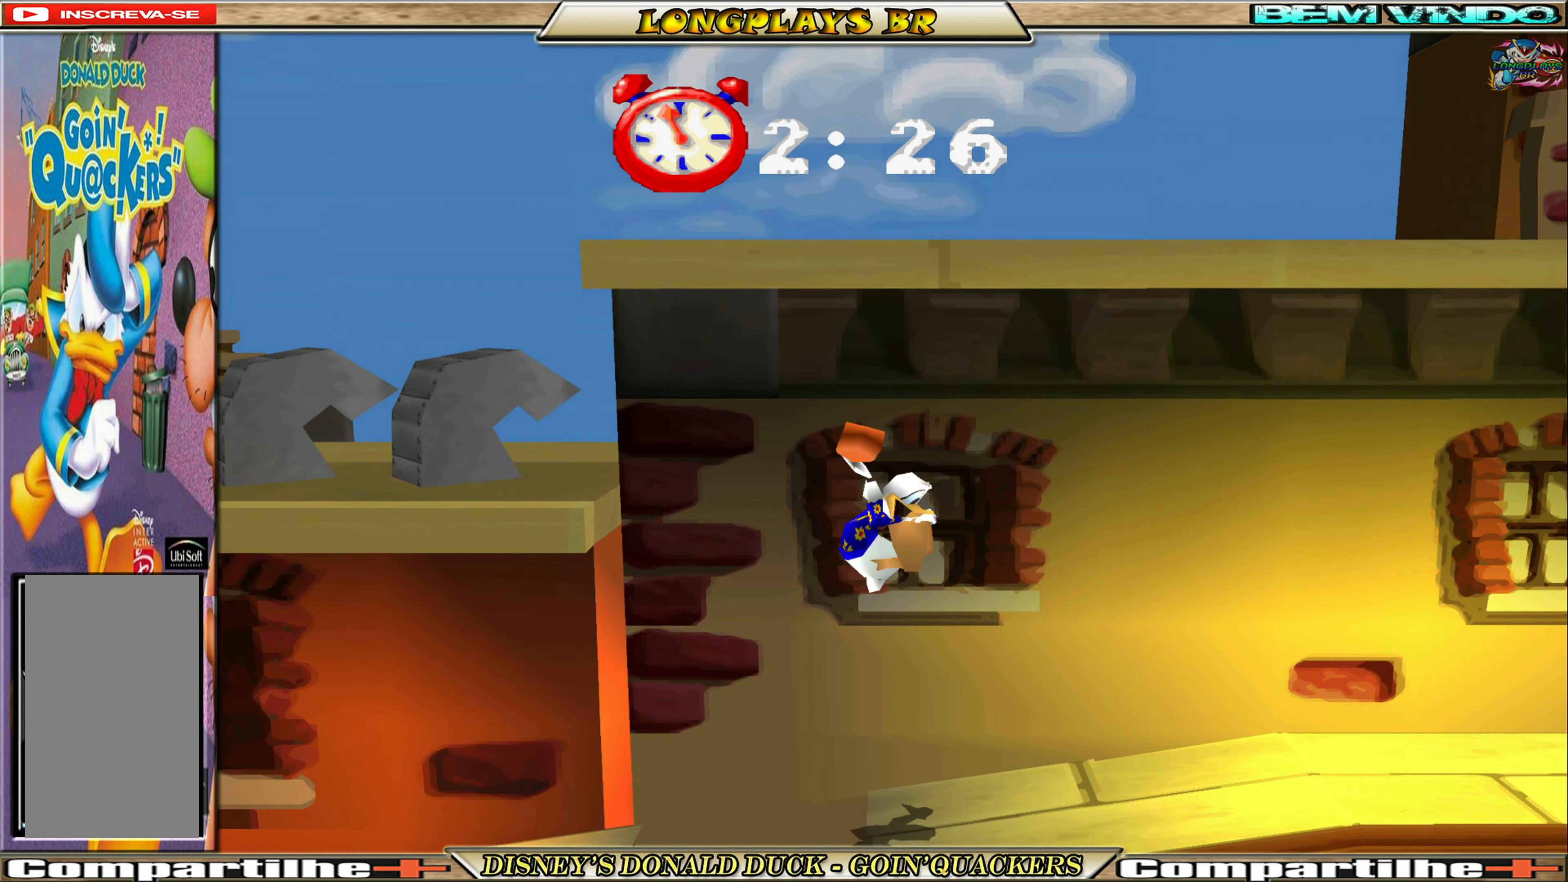
{"buttons": ["DPAD_RIGHT"], "left_stick": "center", "events": []}
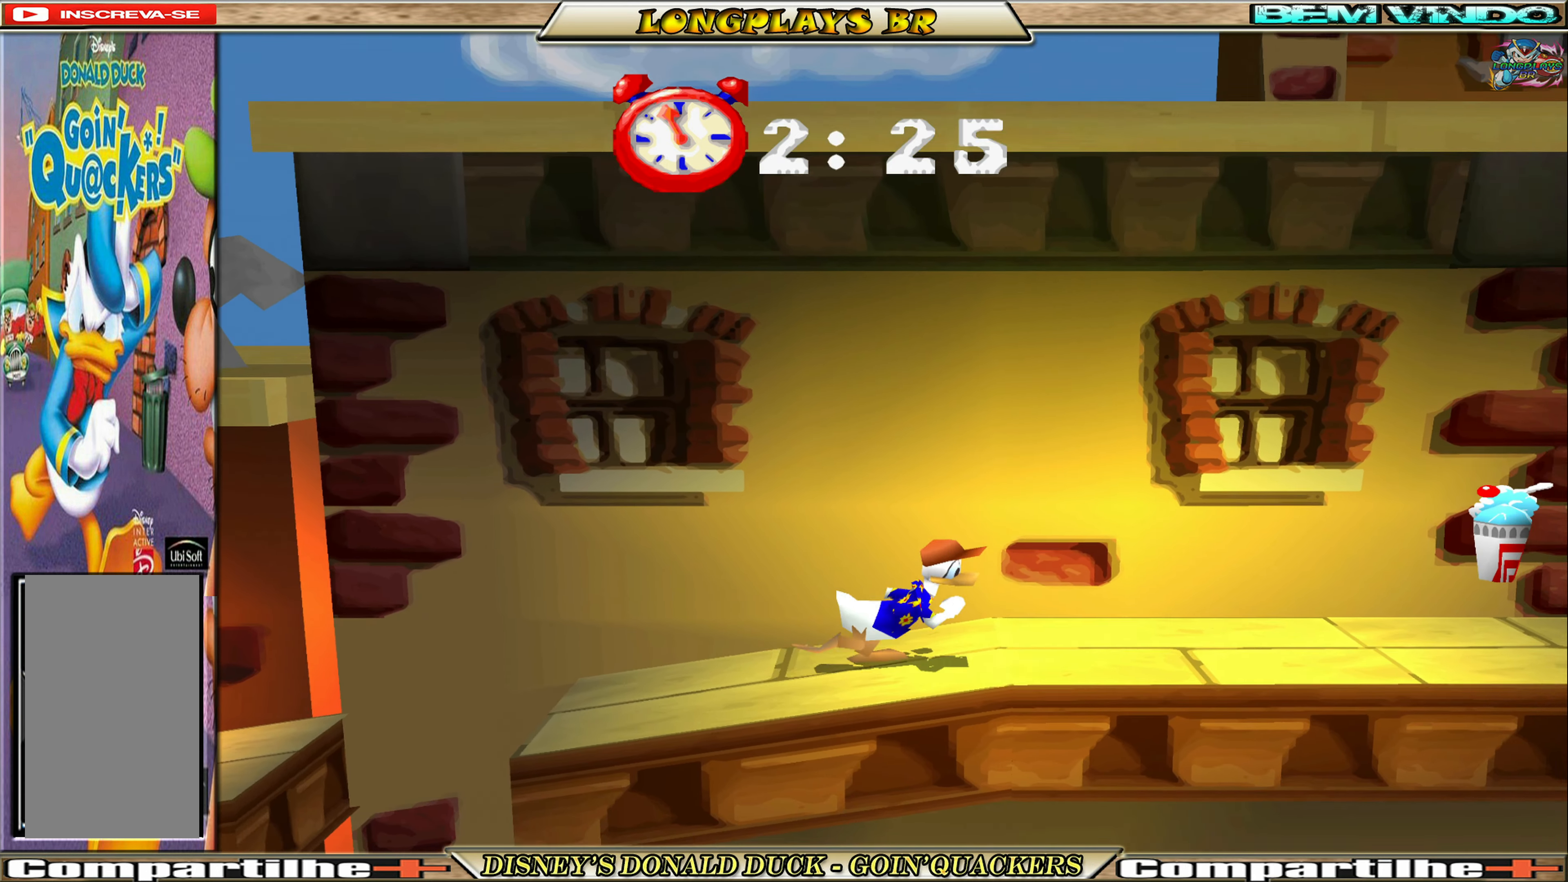
{"buttons": ["DPAD_RIGHT"], "left_stick": "center", "events": []}
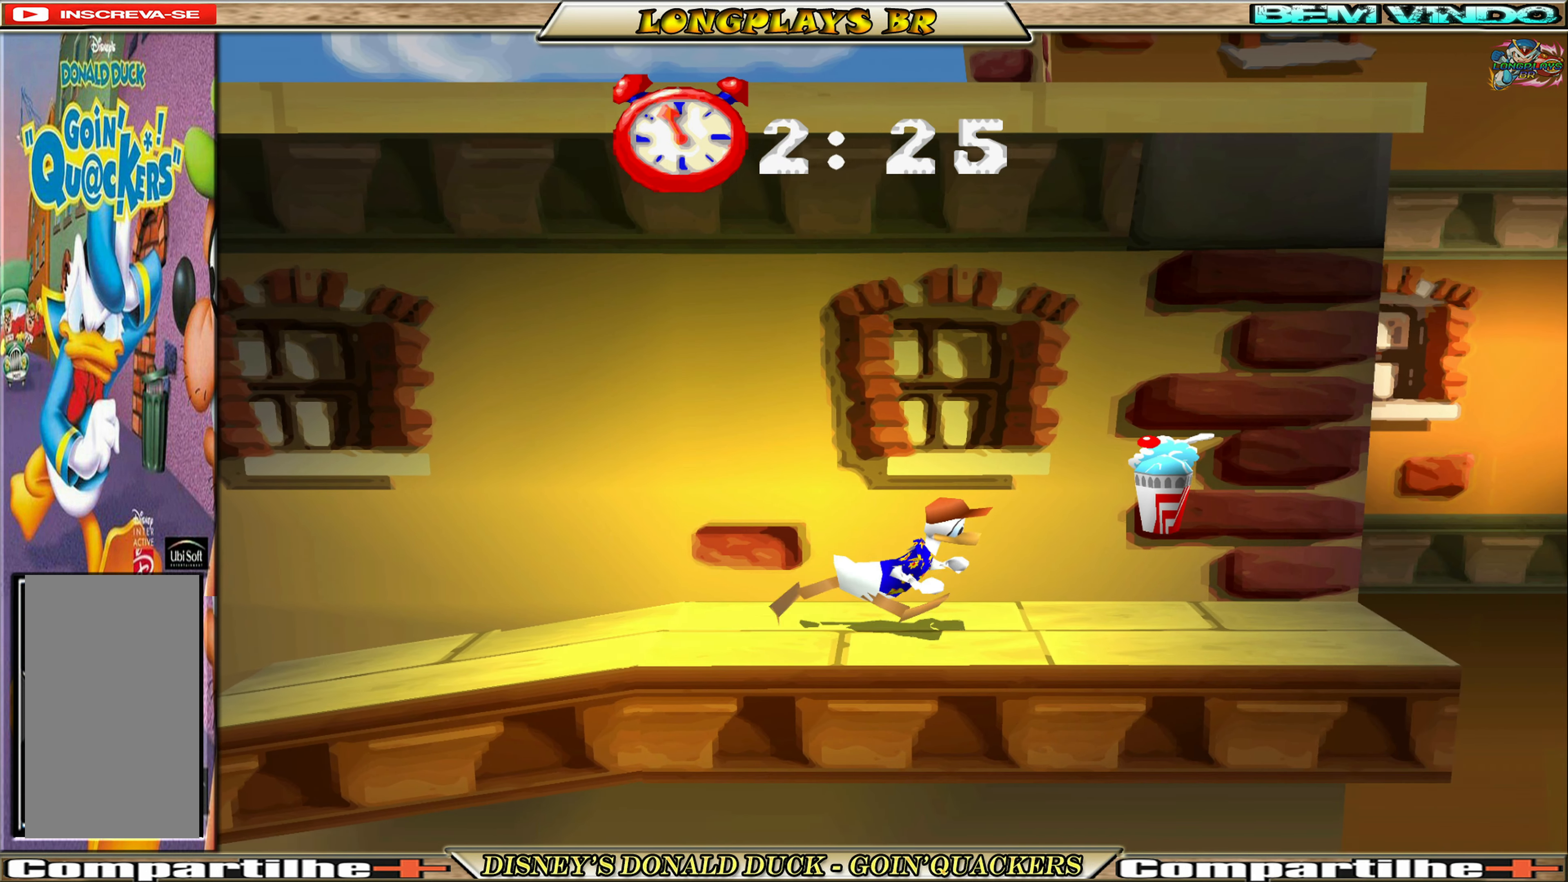
{"buttons": ["DPAD_RIGHT"], "left_stick": "center", "events": []}
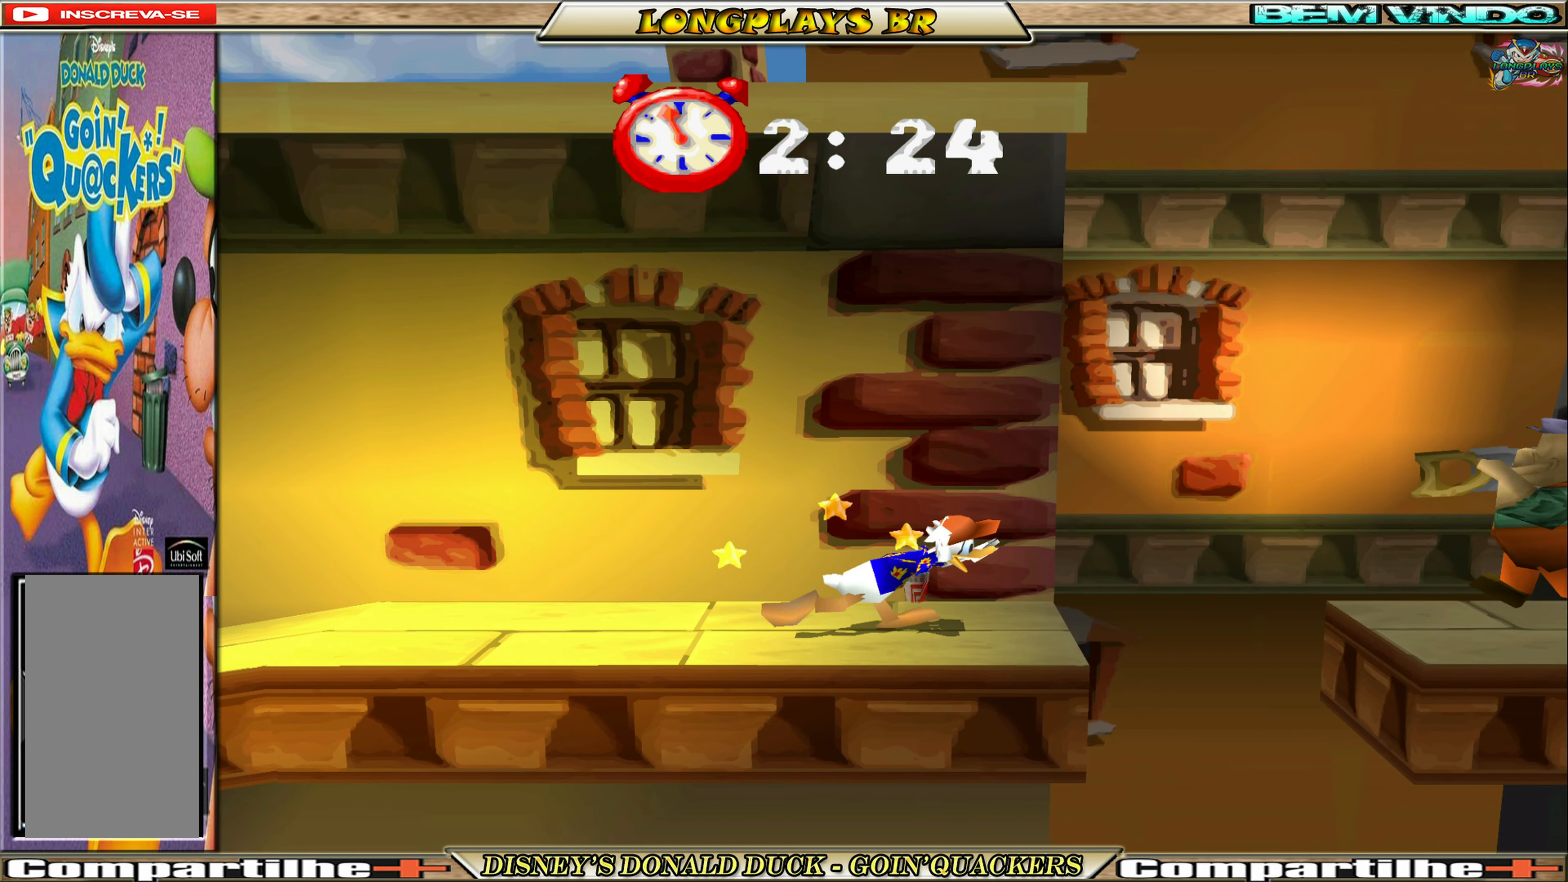
{"buttons": ["DPAD_RIGHT"], "left_stick": "center", "events": [[33, "A", "down"], [433, "A", "up"]]}
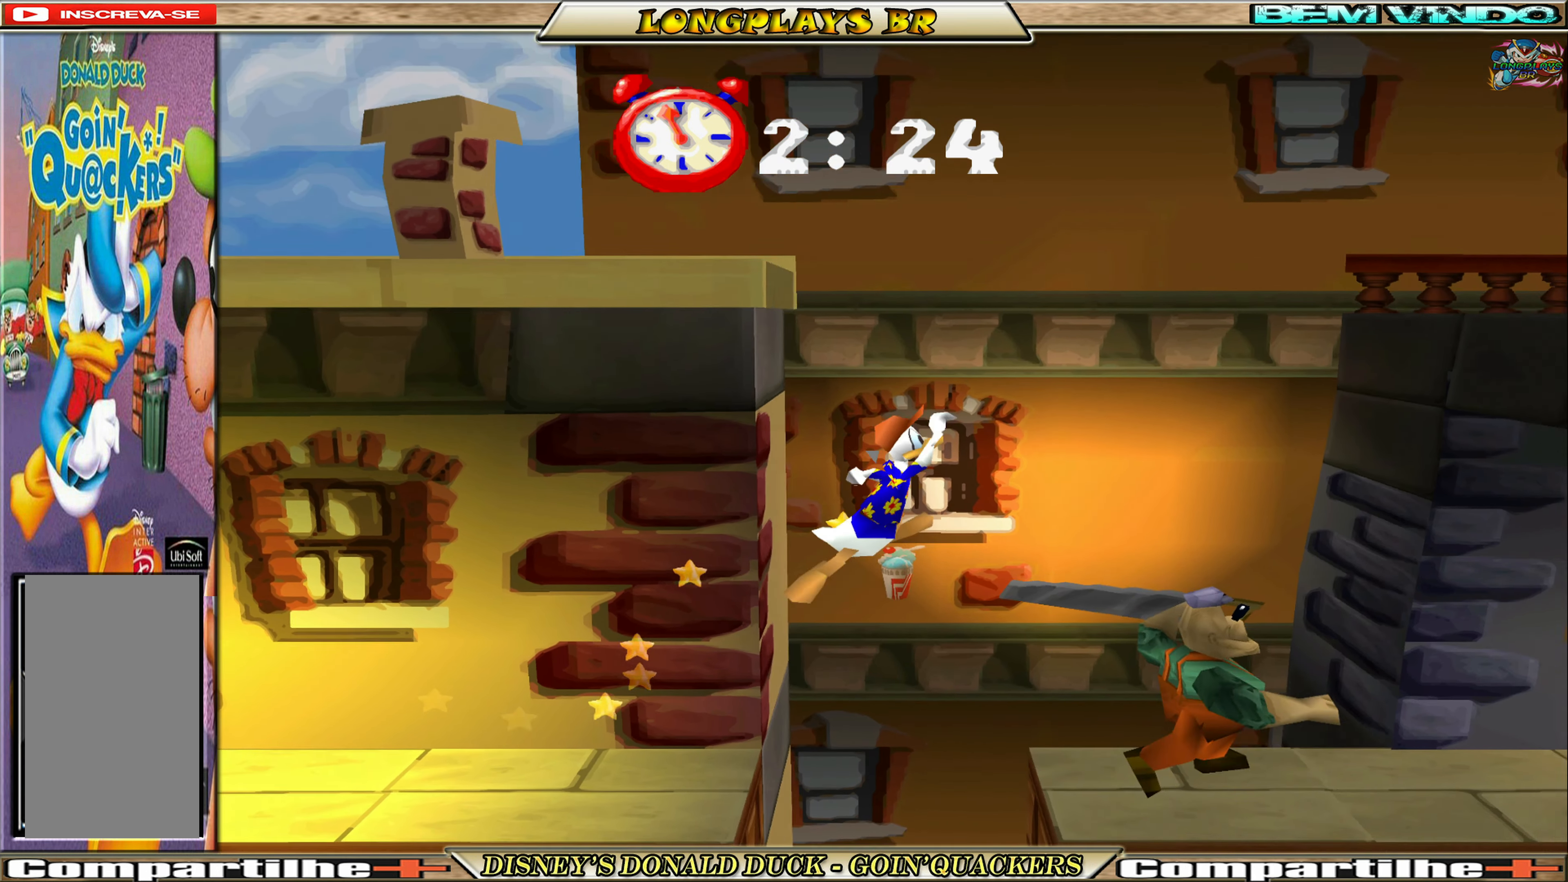
{"buttons": ["DPAD_RIGHT"], "left_stick": "center", "events": []}
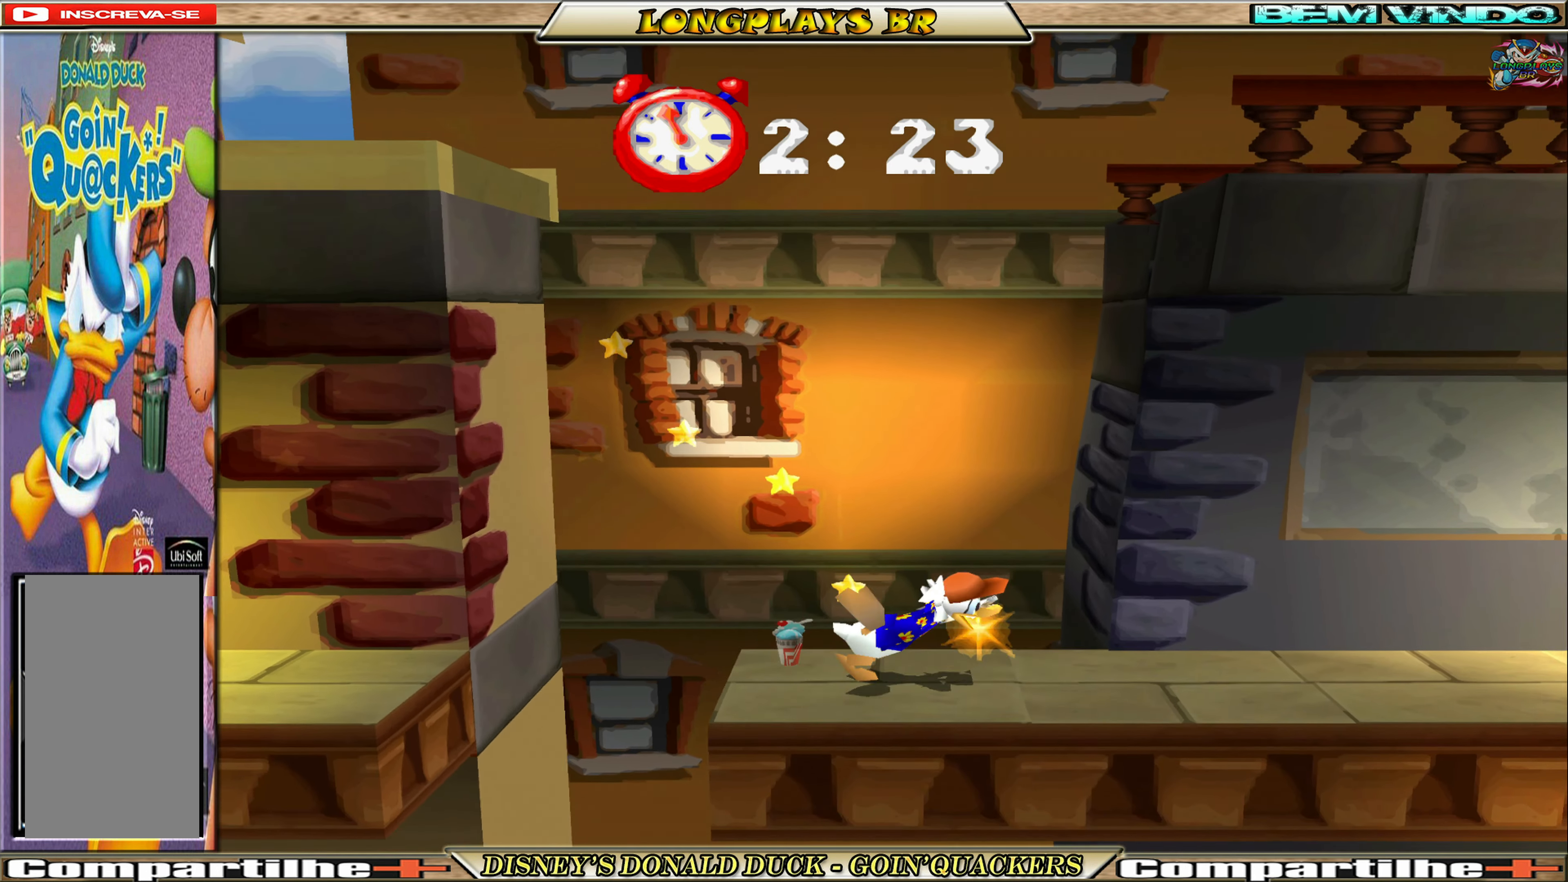
{"buttons": ["DPAD_RIGHT"], "left_stick": "center", "events": []}
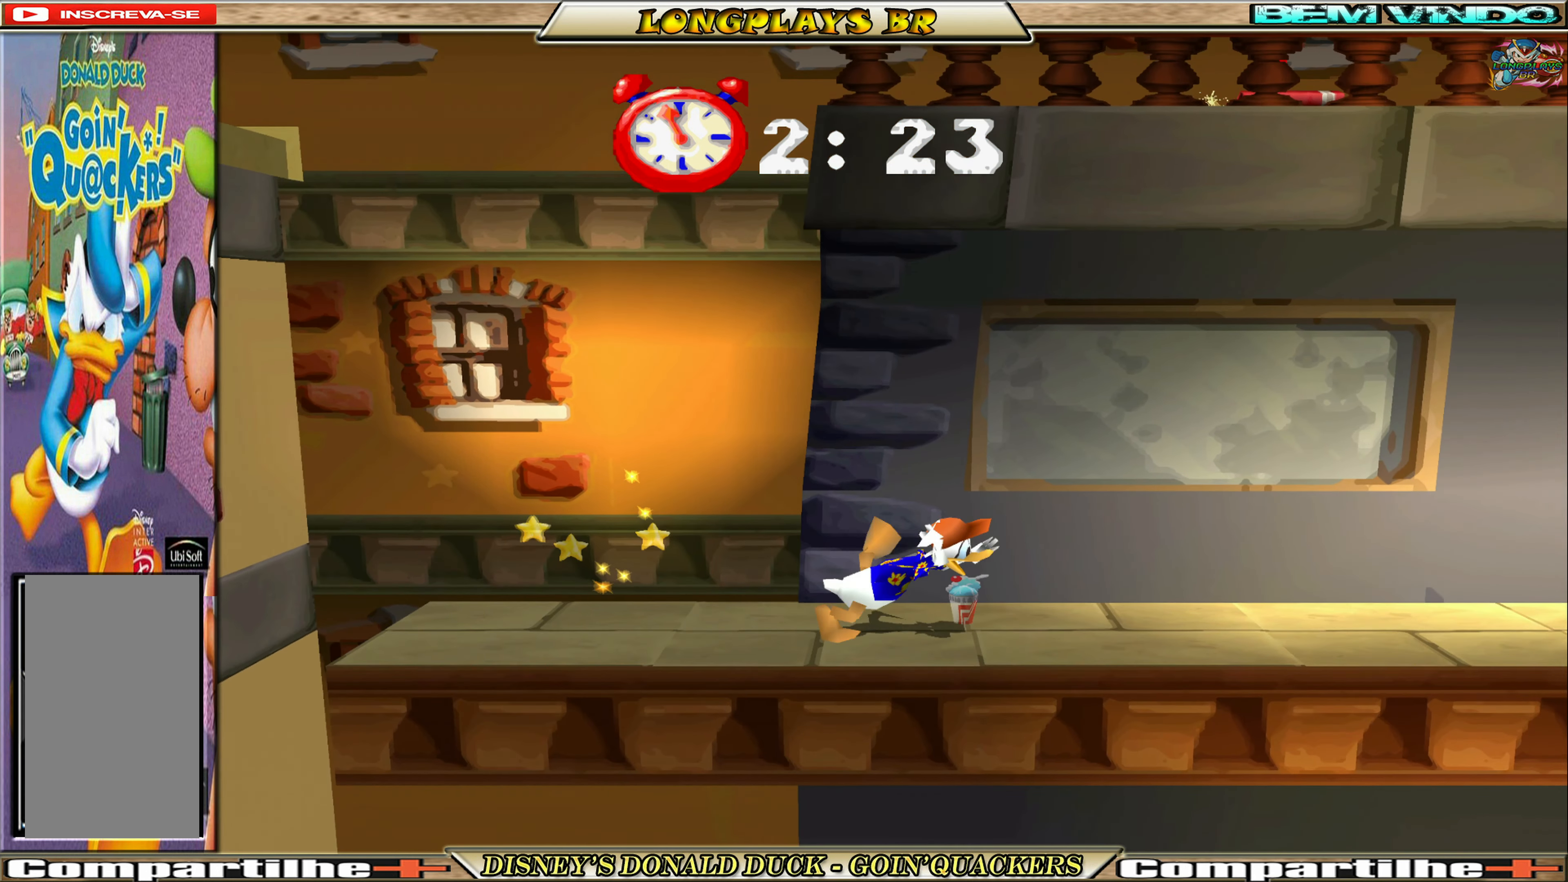
{"buttons": ["DPAD_RIGHT"], "left_stick": "center", "events": []}
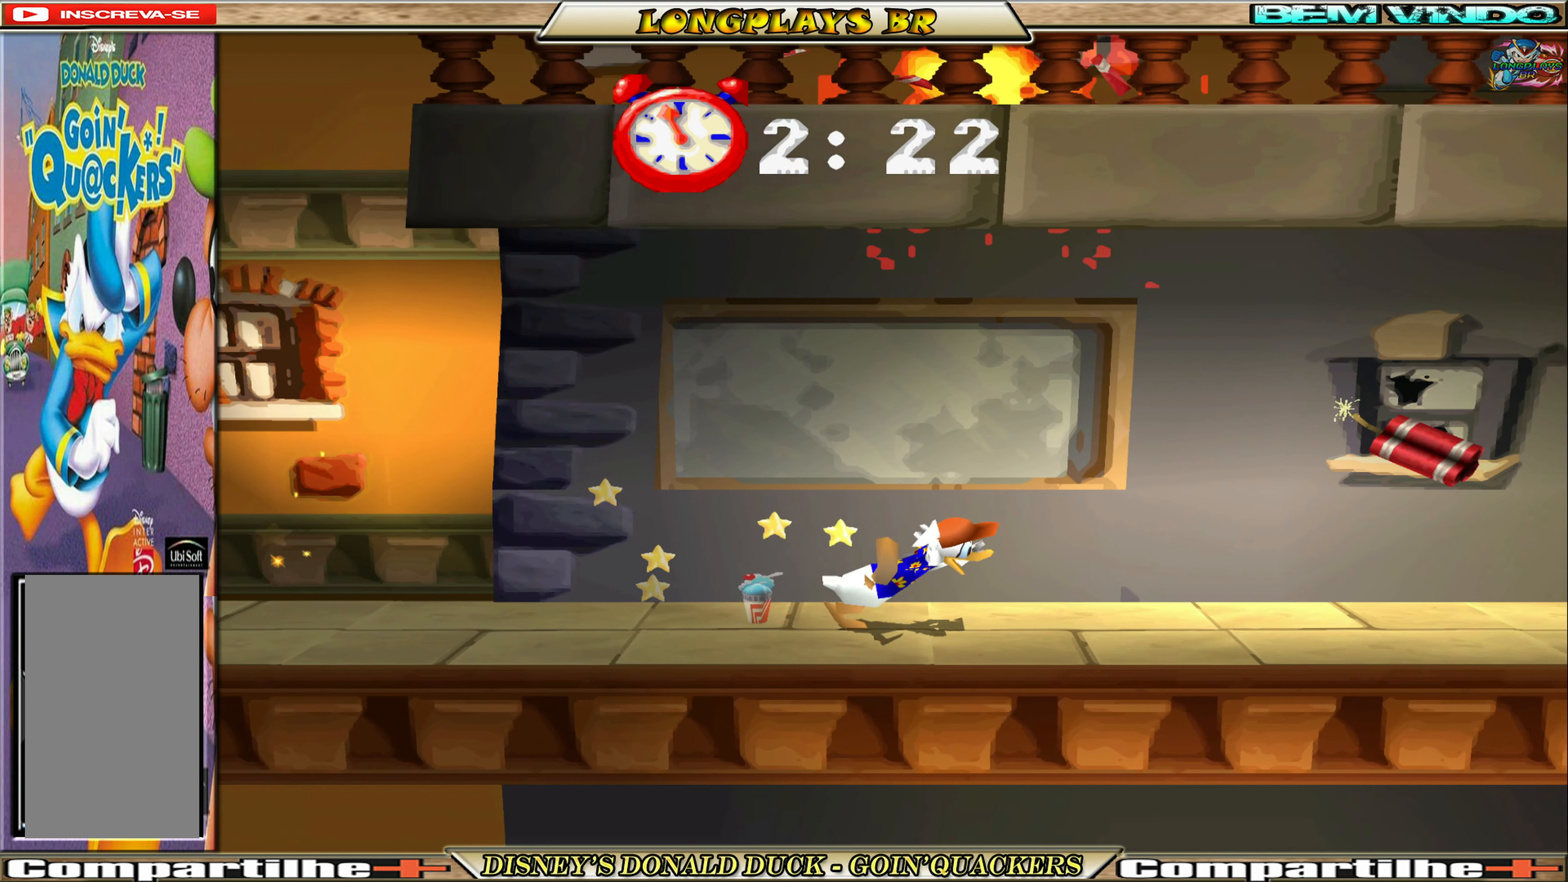
{"buttons": ["DPAD_RIGHT"], "left_stick": "center", "events": []}
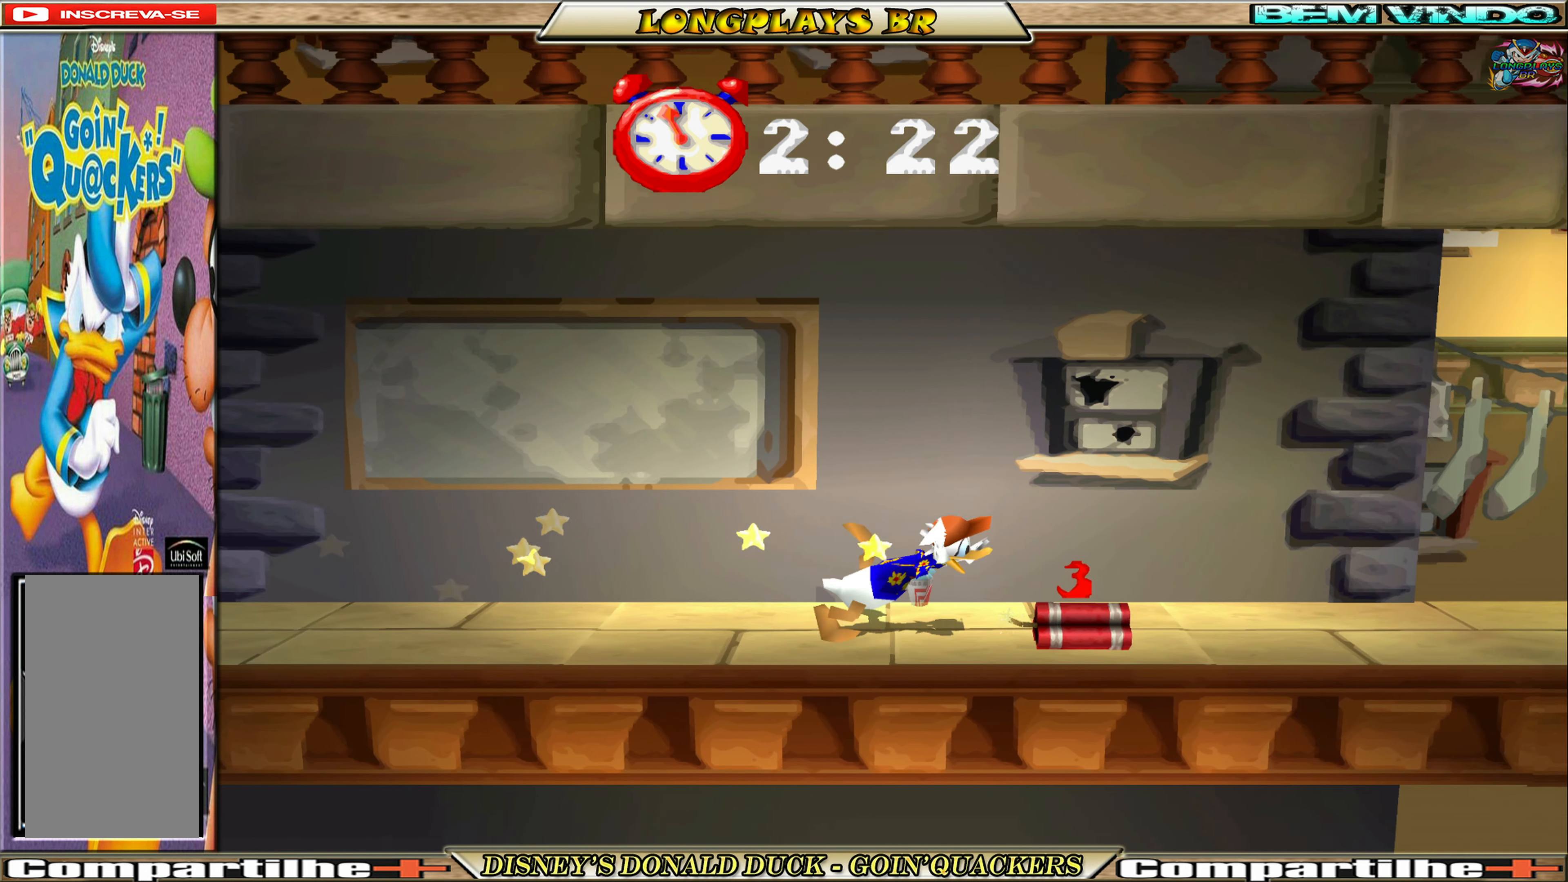
{"buttons": ["DPAD_RIGHT"], "left_stick": "center", "events": []}
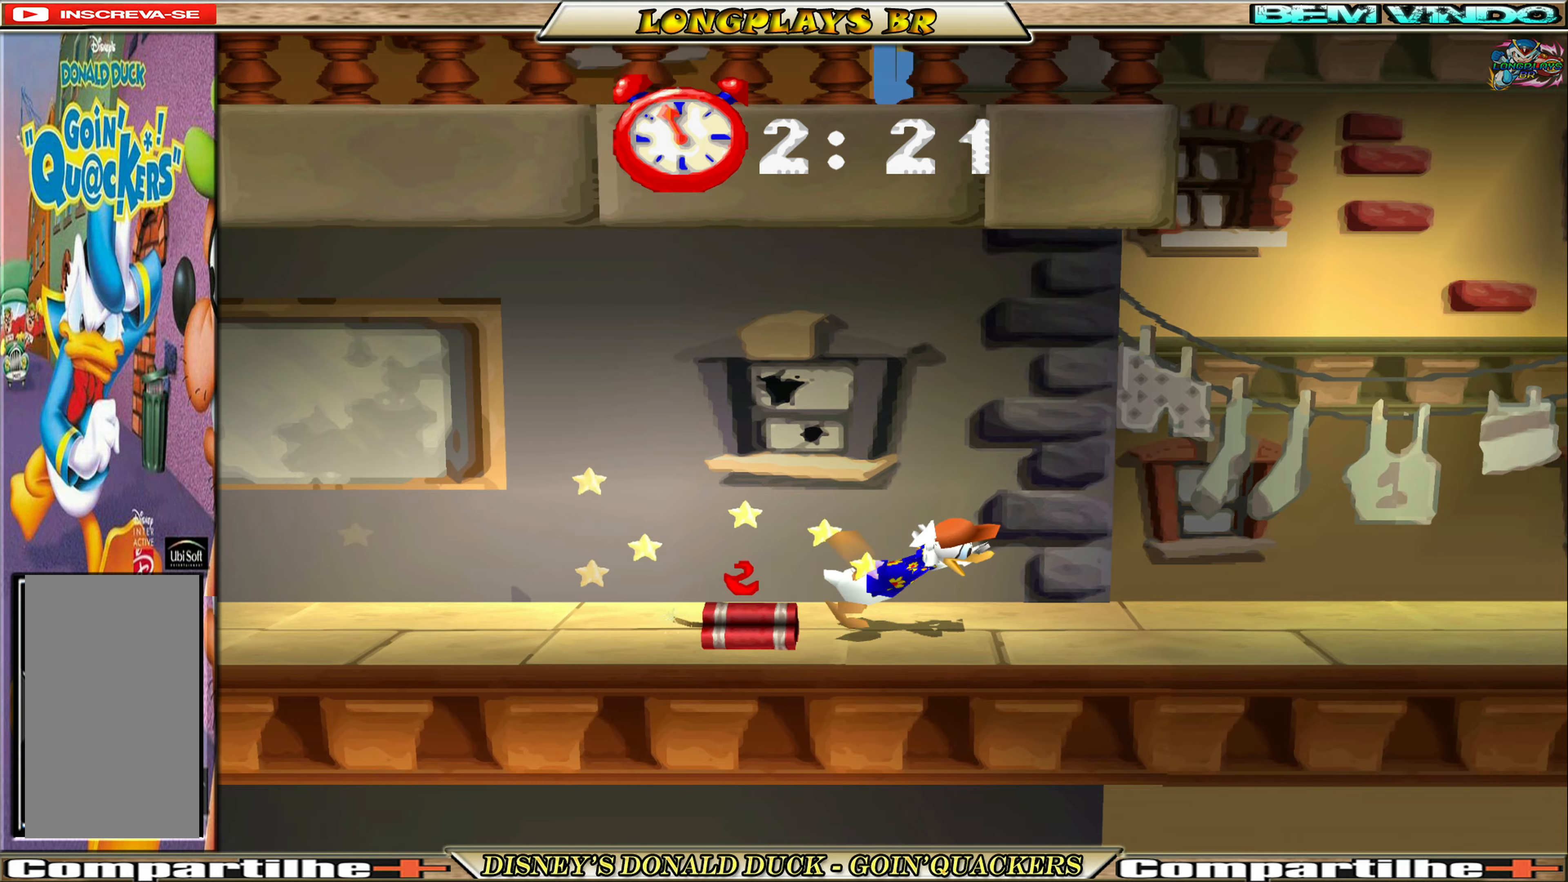
{"buttons": ["DPAD_RIGHT"], "left_stick": "center", "events": []}
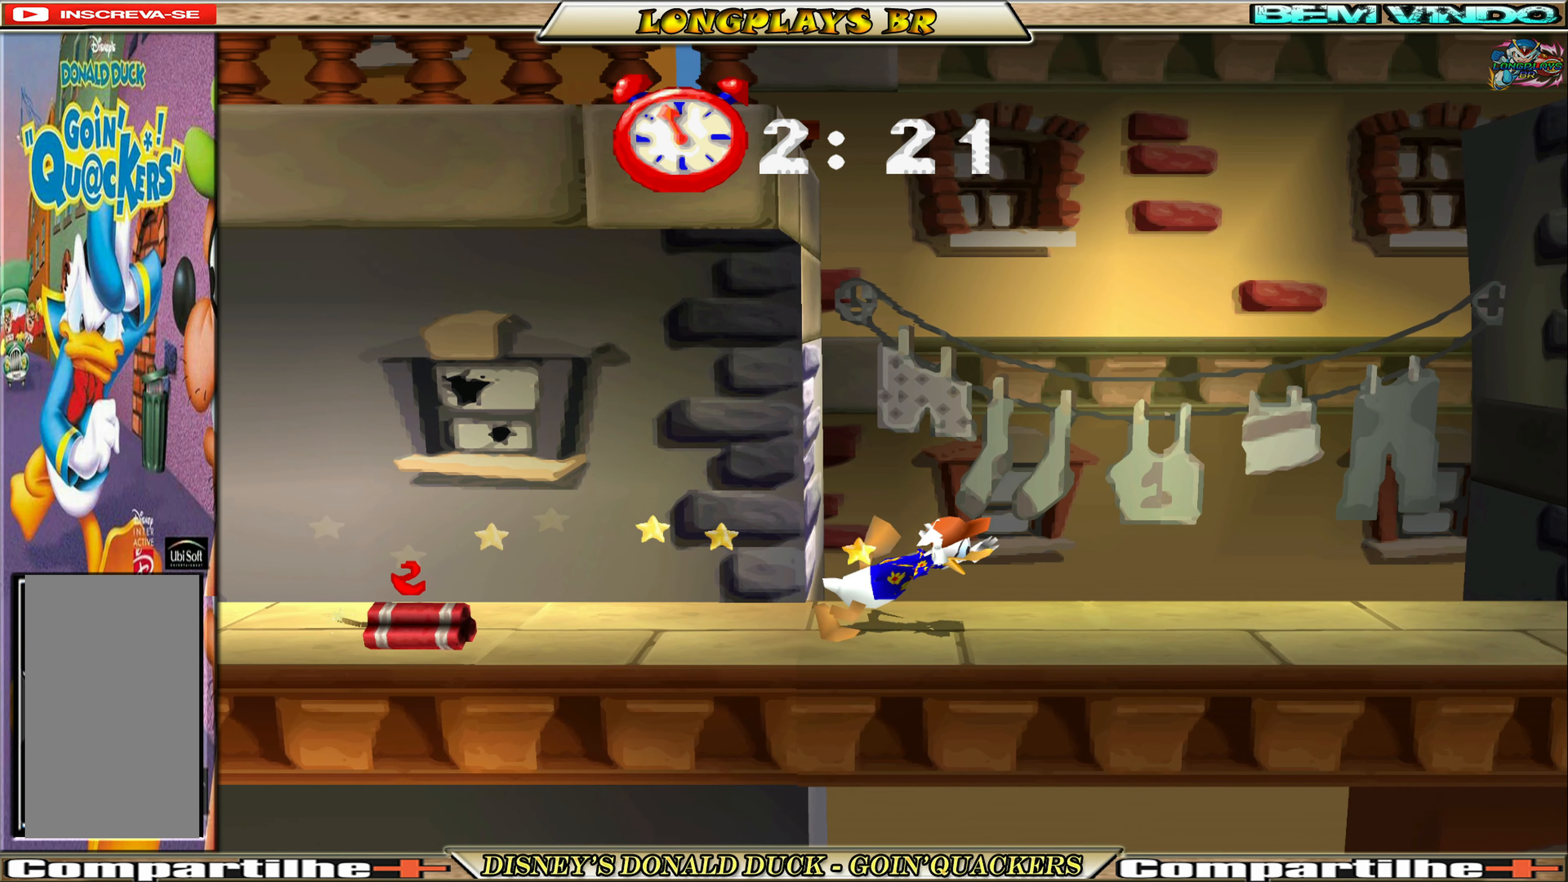
{"buttons": ["DPAD_DOWN", "DPAD_RIGHT"], "left_stick": "center", "events": [[500, "DPAD_DOWN", "down"]]}
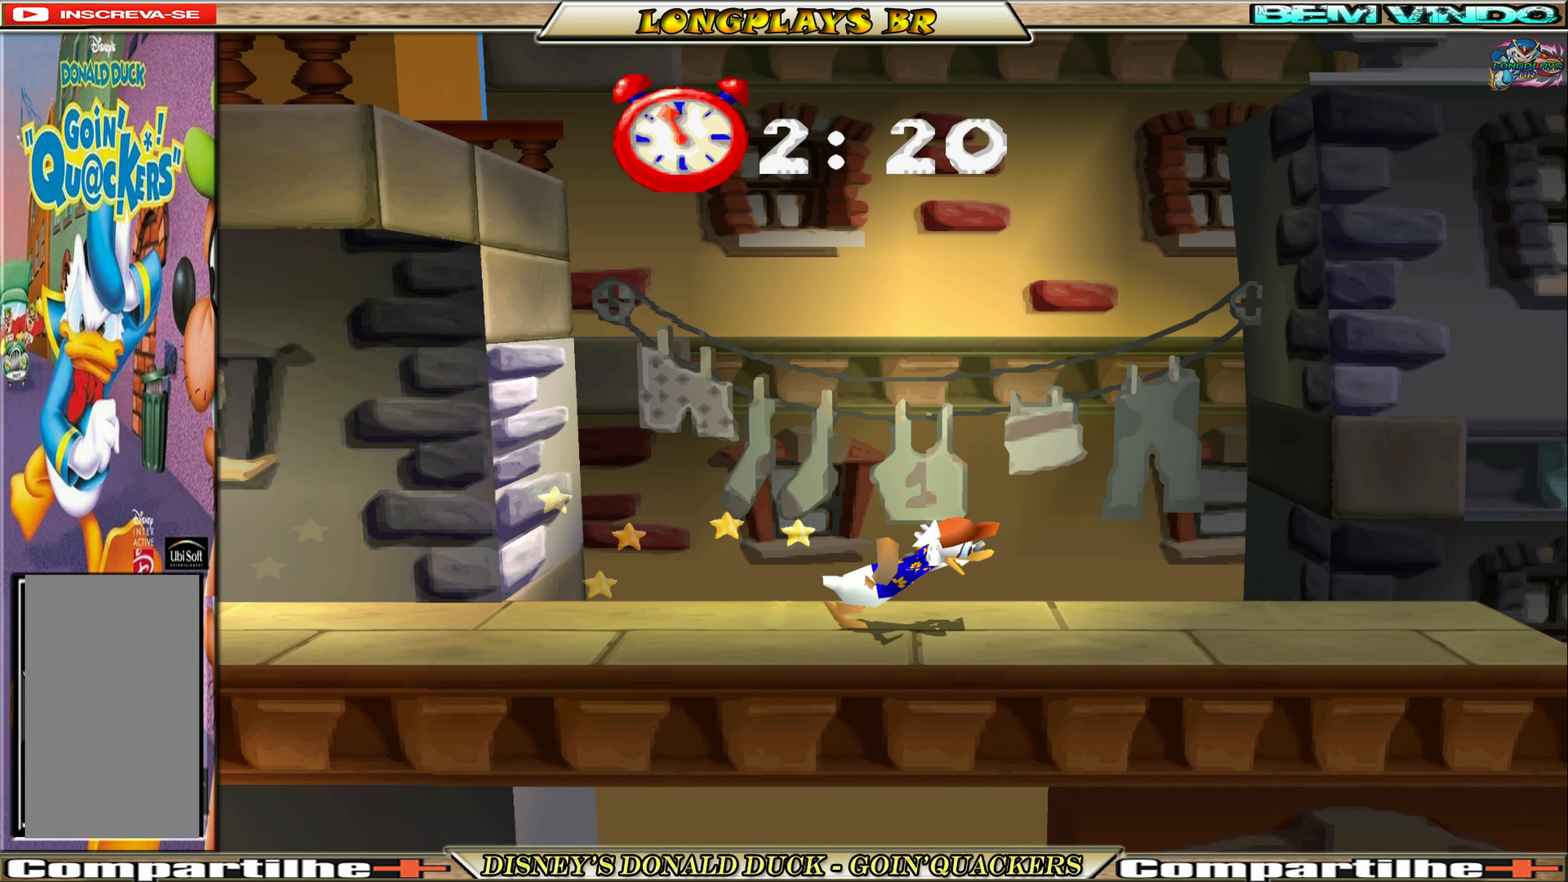
{"buttons": ["DPAD_RIGHT"], "left_stick": "center", "events": [[167, "DPAD_DOWN", "up"]]}
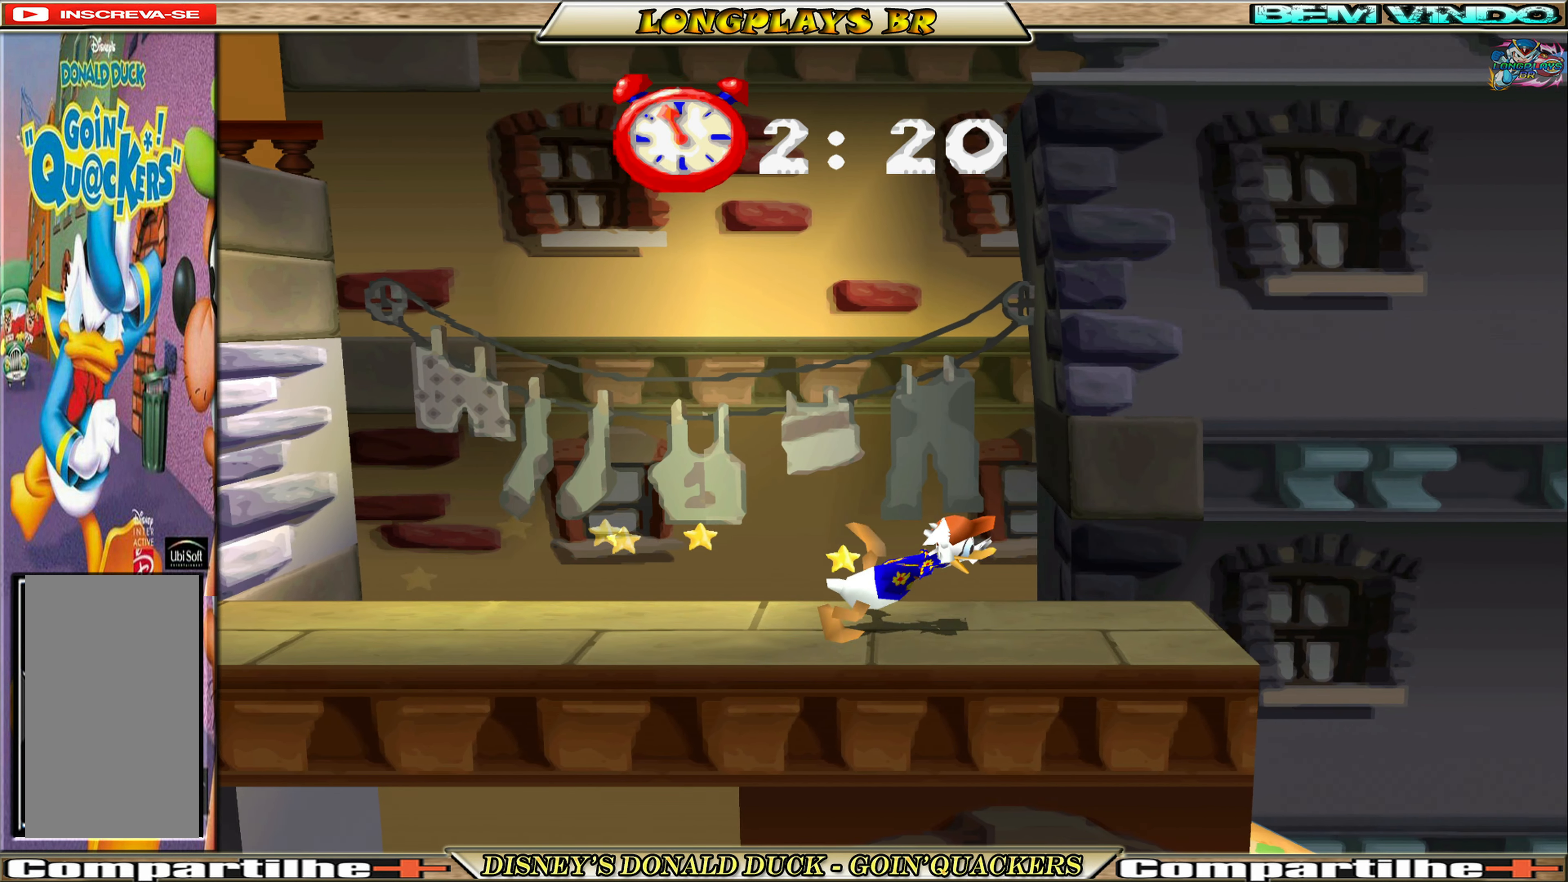
{"buttons": ["A", "DPAD_RIGHT"], "left_stick": "center", "events": [[400, "A", "down"]]}
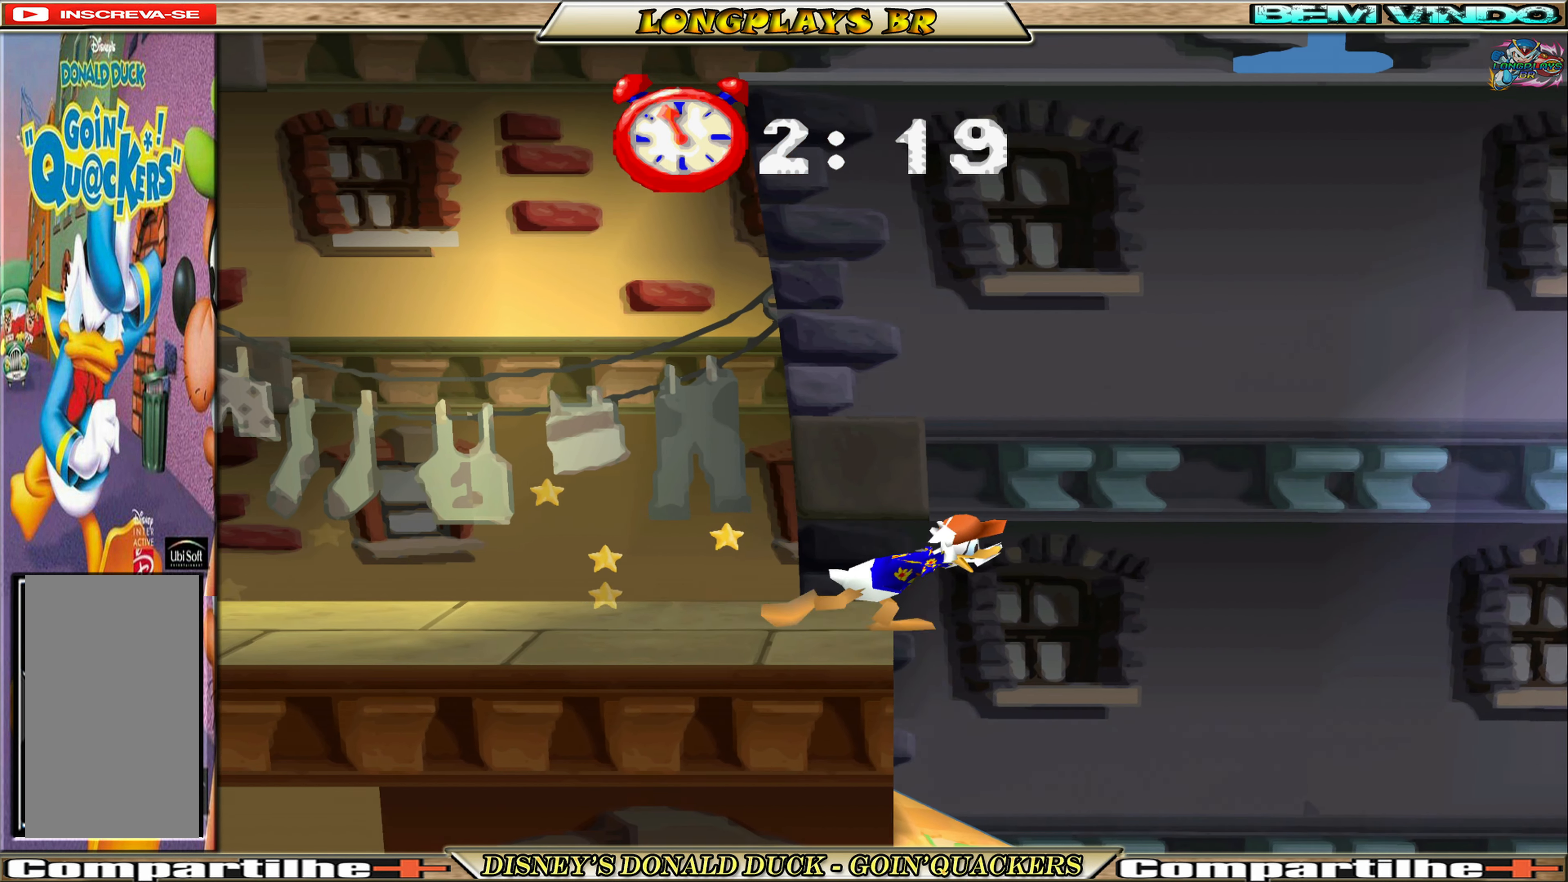
{"buttons": [], "left_stick": "center", "events": [[33, "A", "up"], [117, "DPAD_RIGHT", "up"]]}
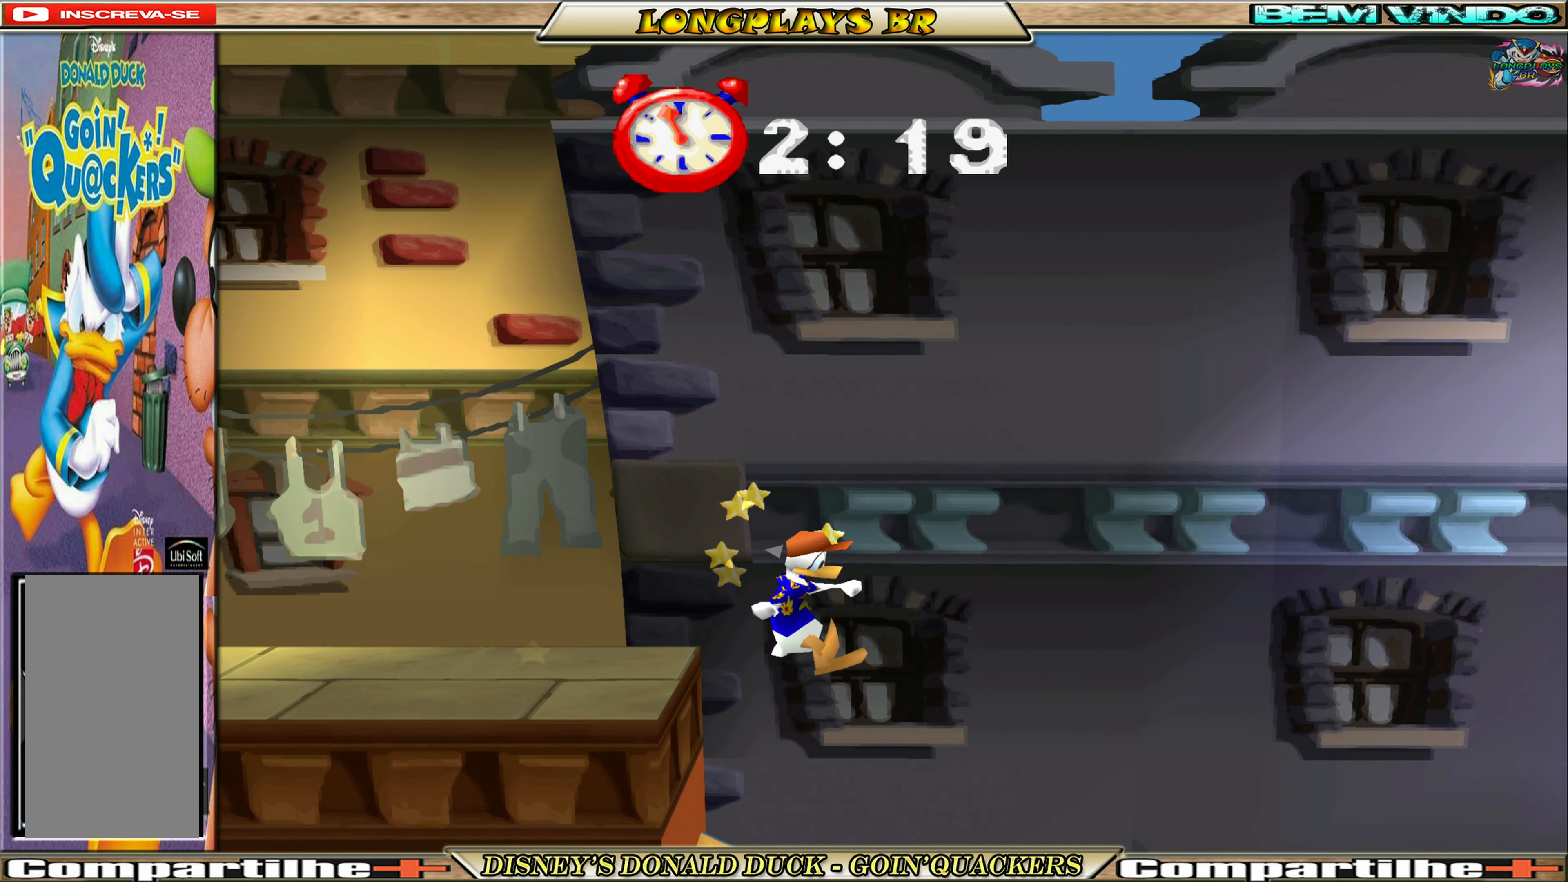
{"buttons": ["DPAD_RIGHT"], "left_stick": "center", "events": [[67, "DPAD_RIGHT", "down"]]}